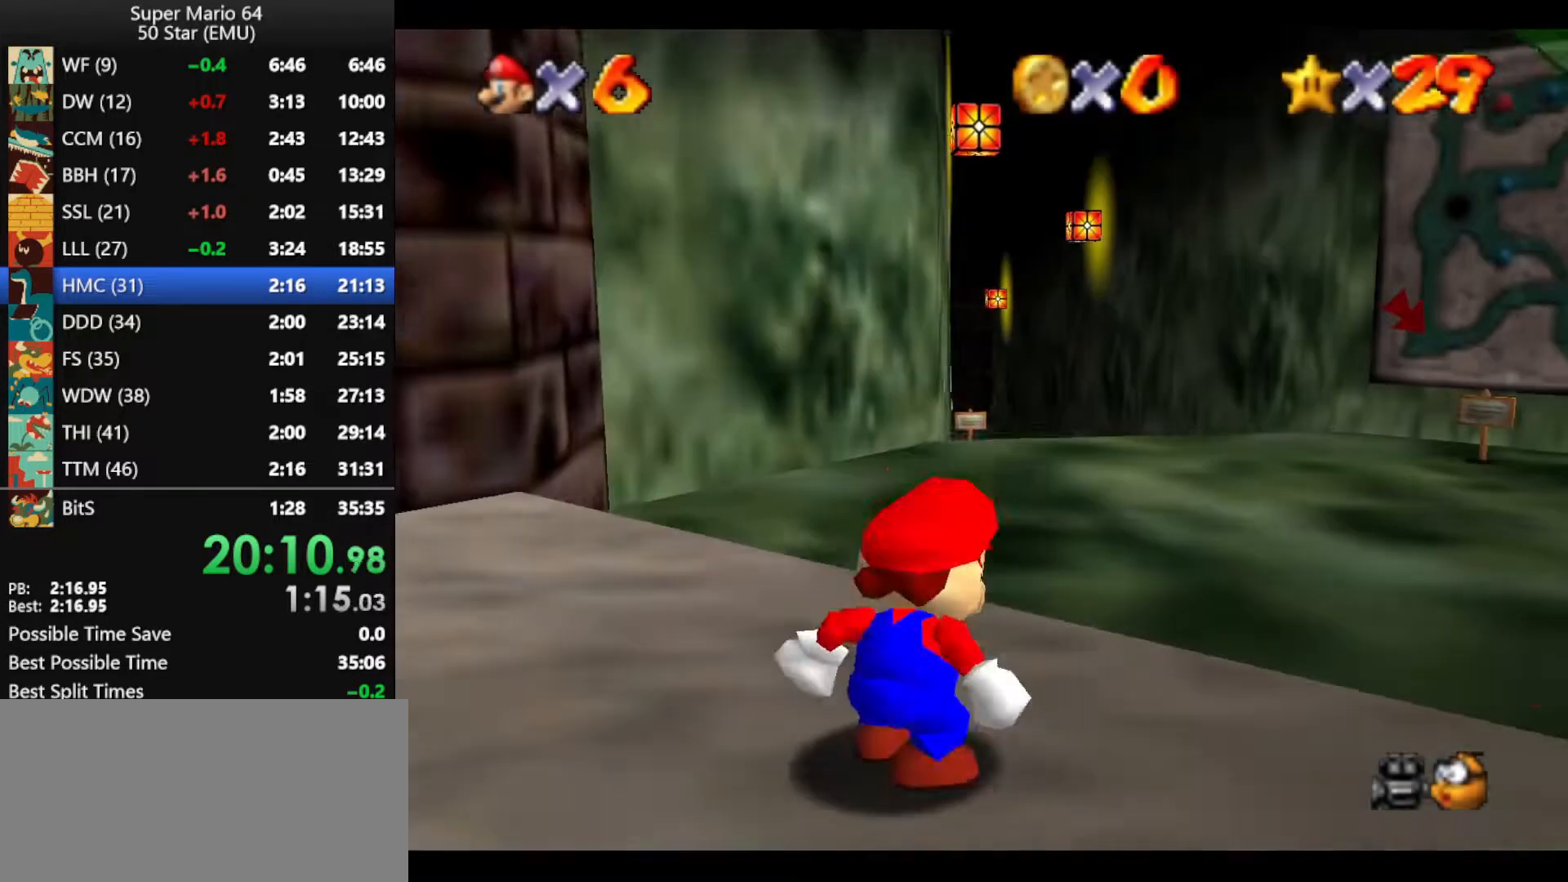
Gameplay with a controller (Nintendo layout); each line is a JSON object with the inputs held at the frame after it. "events" lists button and stick changes between this image and that frame as [ms after this image, input, new state], when the widget could be followed in between. Not read: L1 L3 R3 X Y.
{"buttons": [], "left_stick": "up", "events": []}
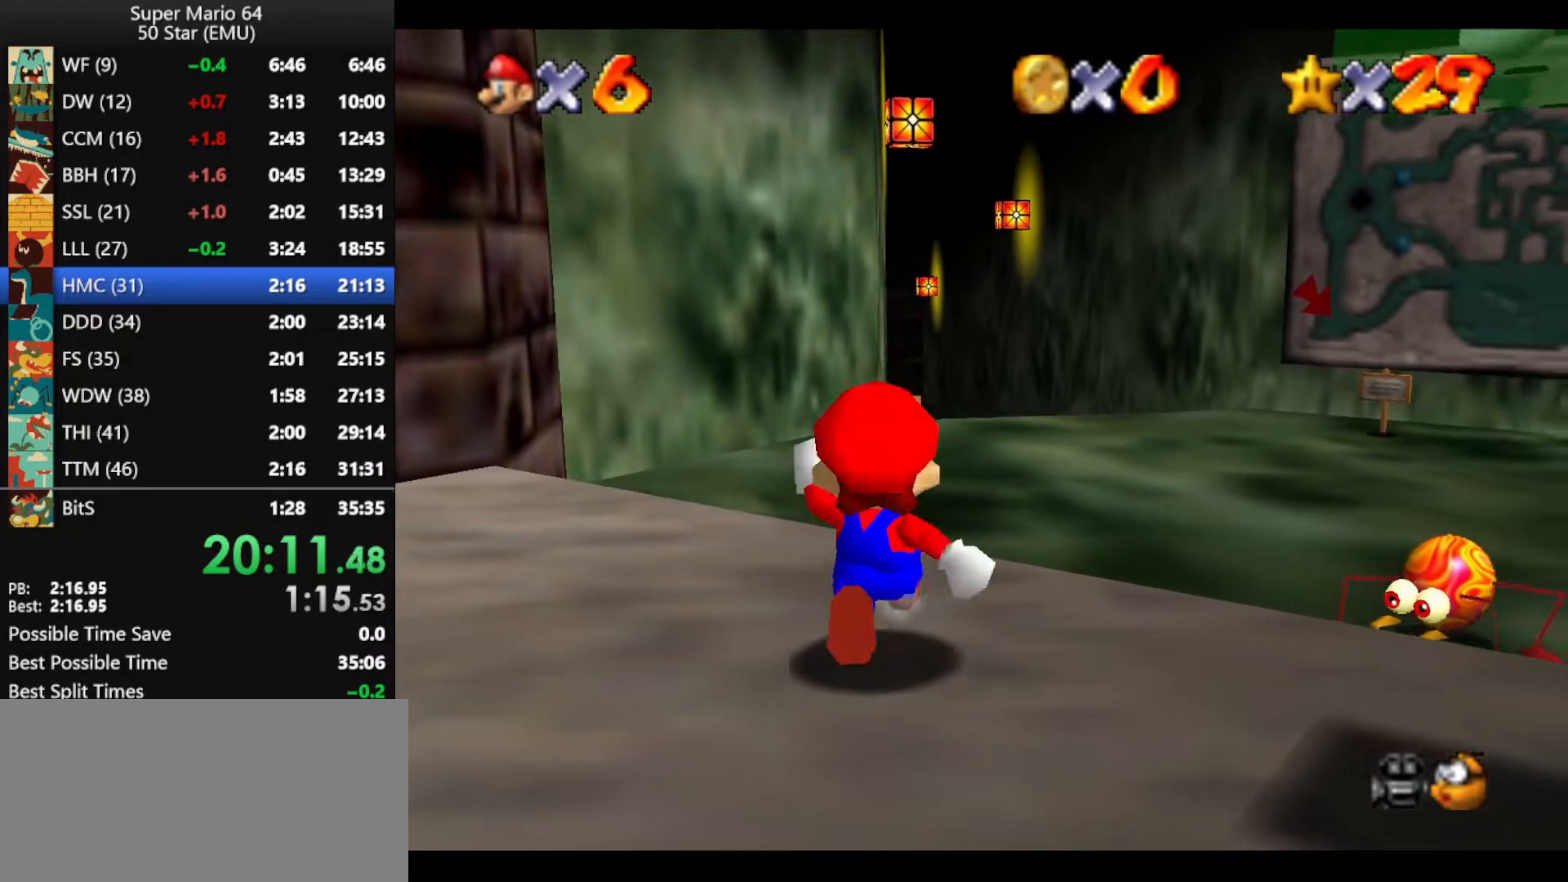
{"buttons": ["Z"], "left_stick": "up", "events": [[200, "Z", "down"], [233, "A", "down"], [367, "A", "up"]]}
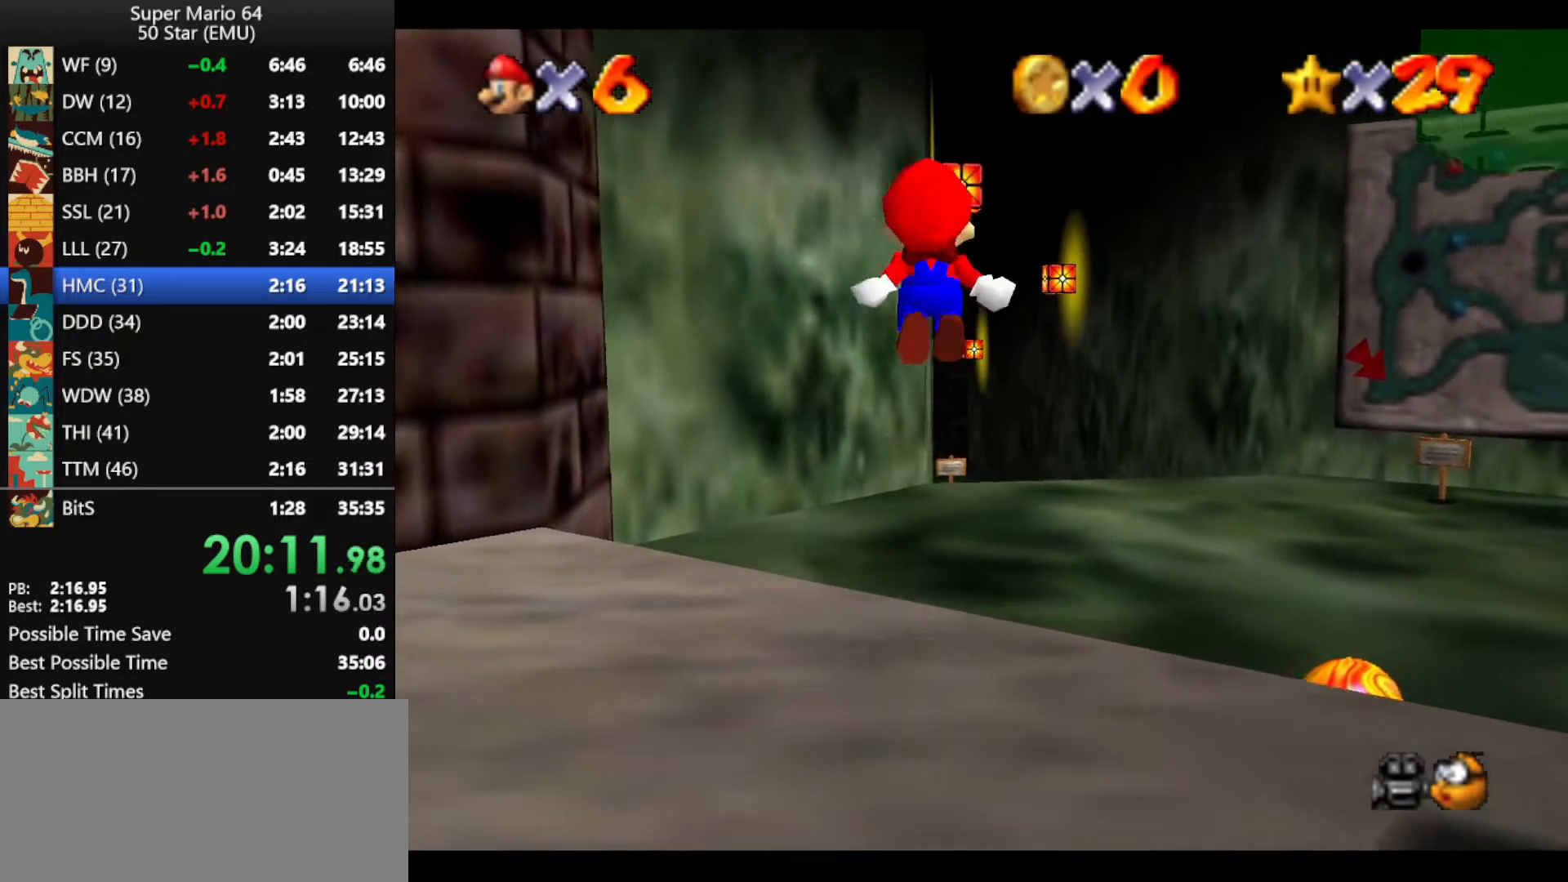
{"buttons": ["Z"], "left_stick": "up", "events": []}
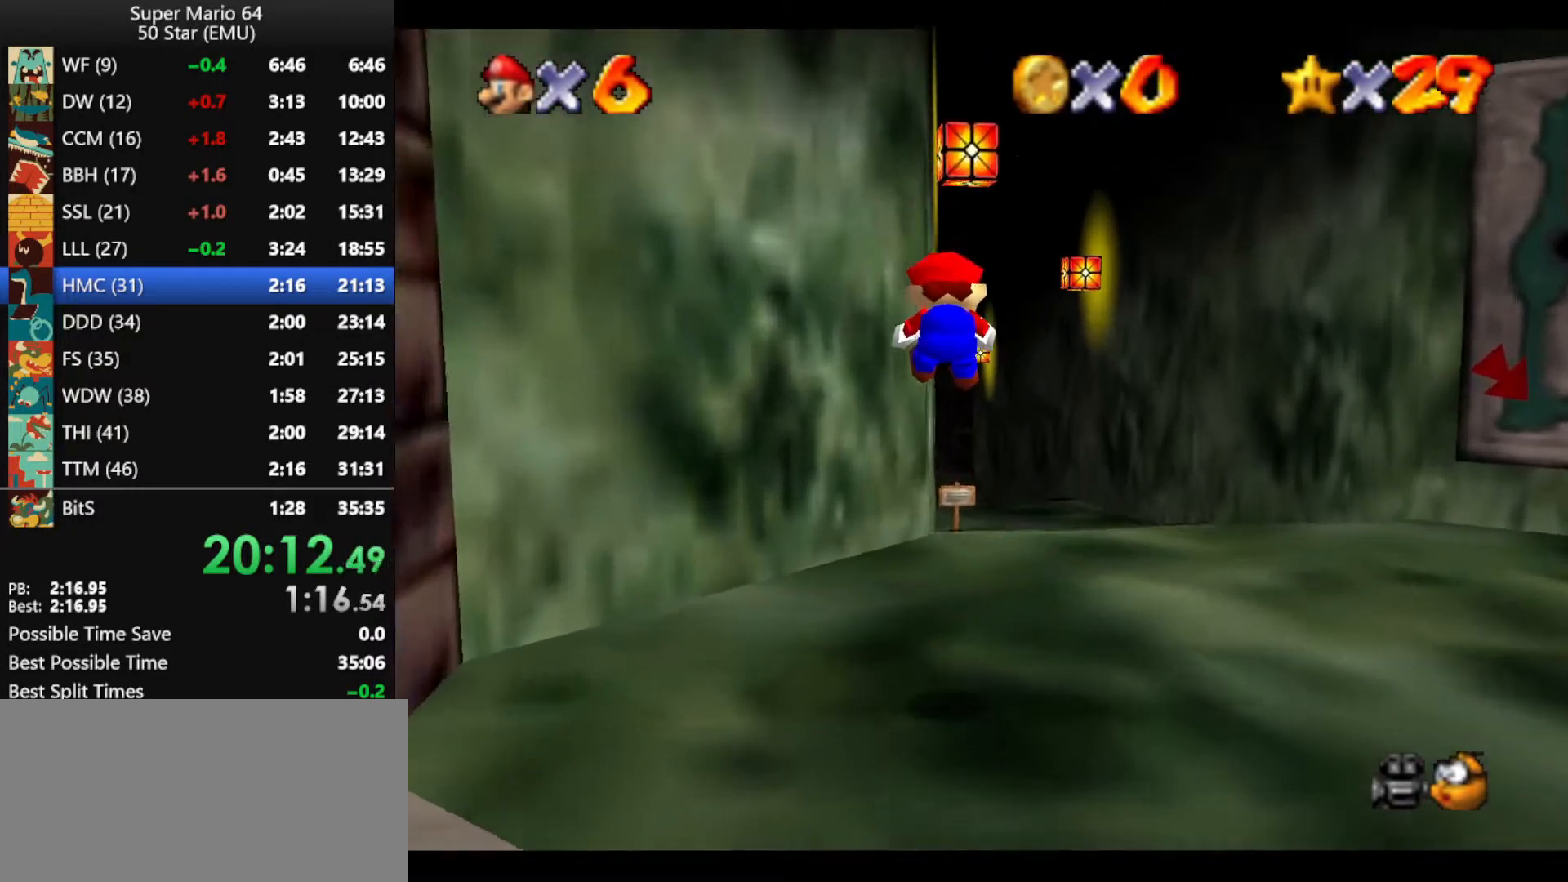
{"buttons": ["A", "Z"], "left_stick": "up", "events": [[400, "A", "down"]]}
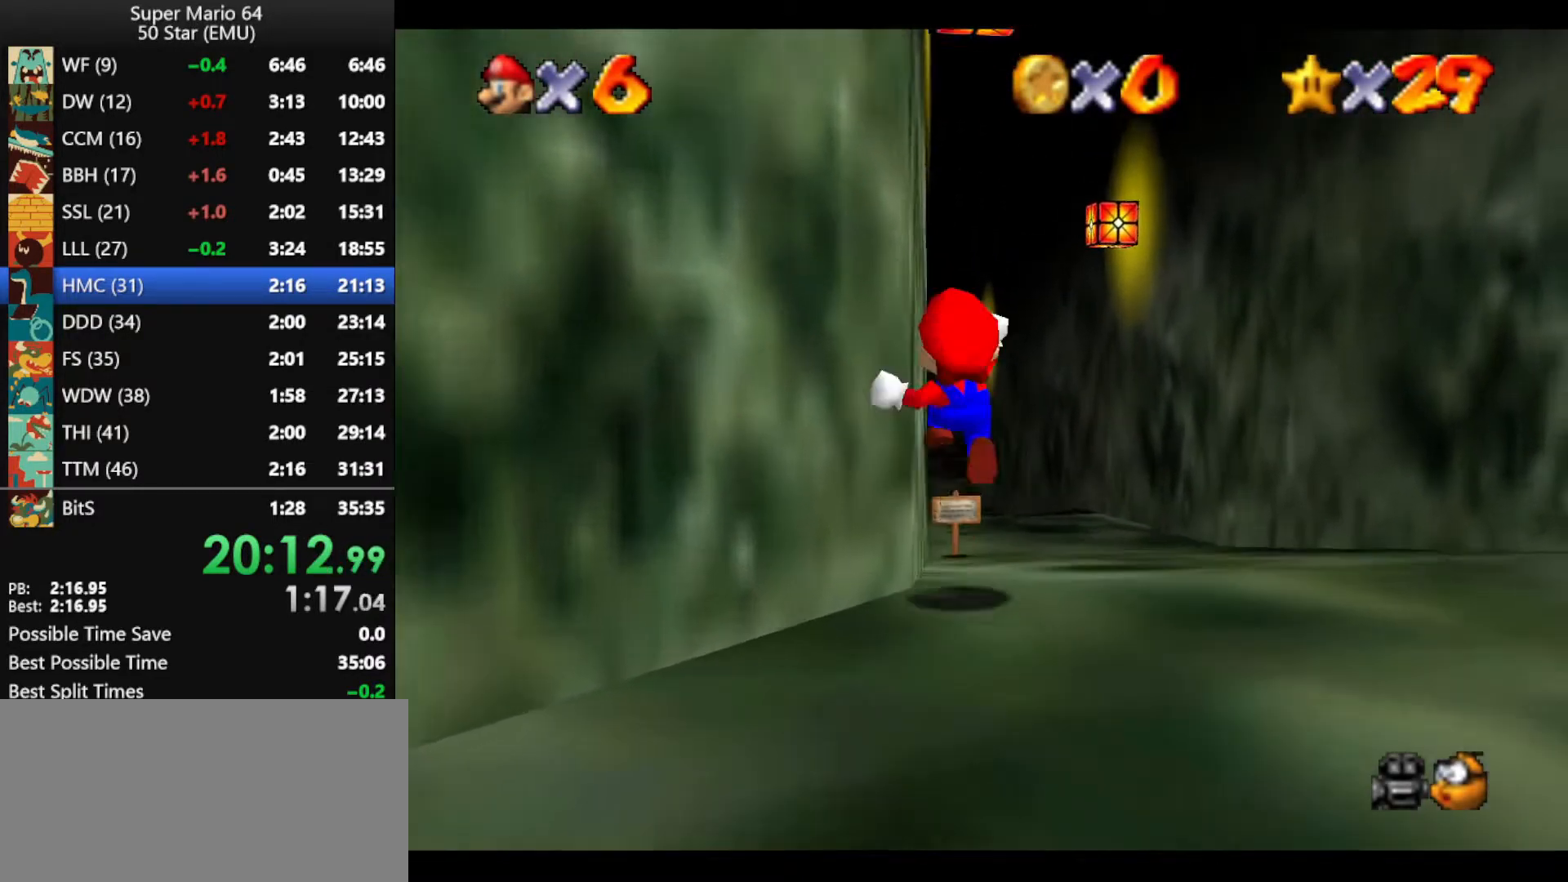
{"buttons": ["Z"], "left_stick": "up", "events": [[67, "A", "up"]]}
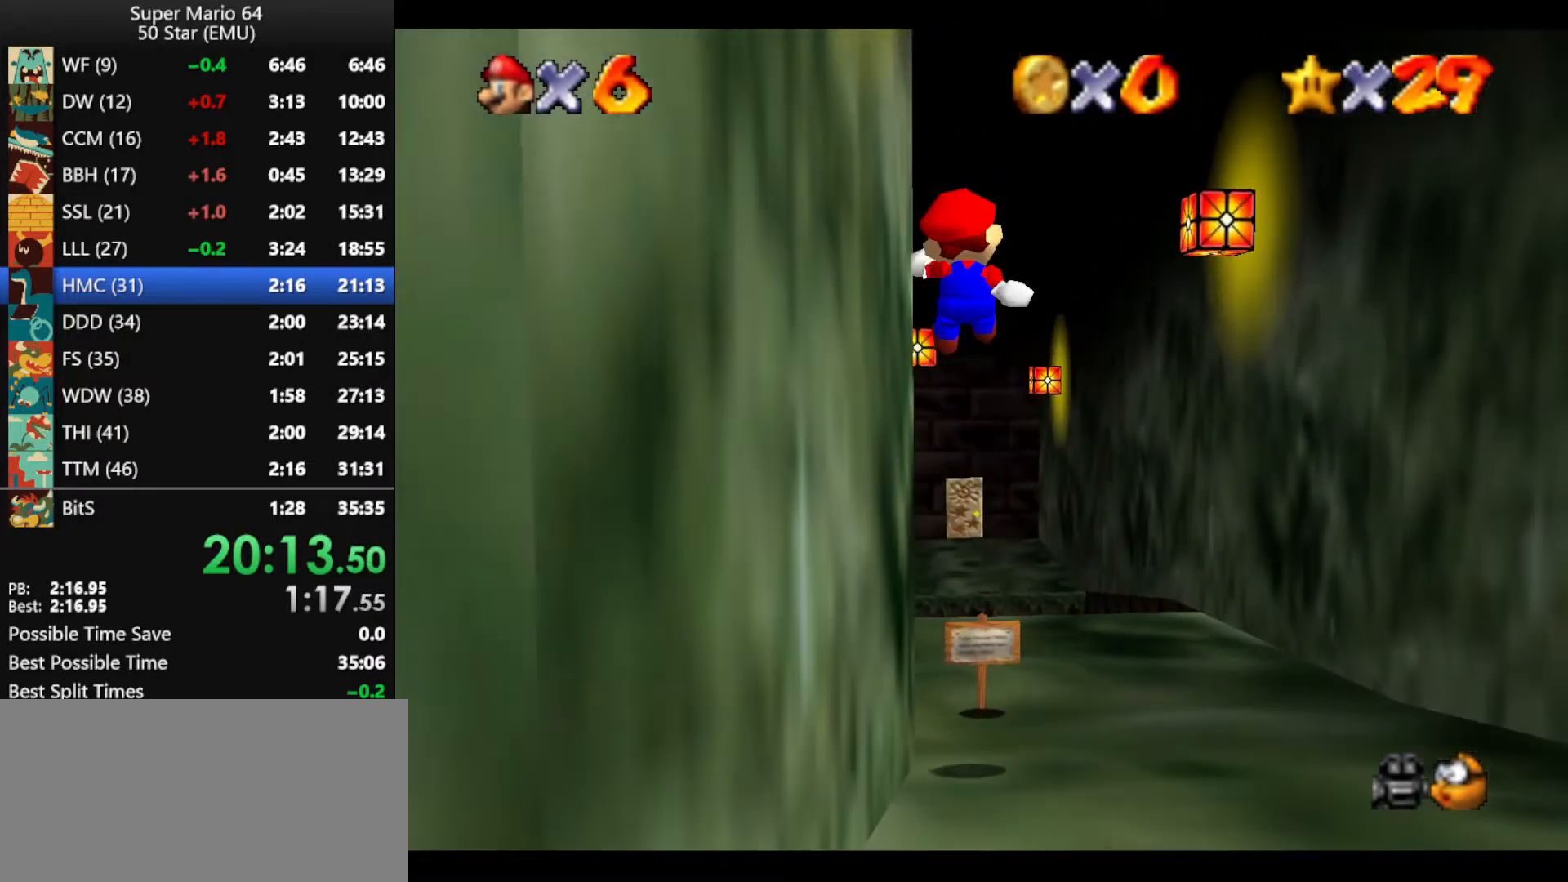
{"buttons": ["Z"], "left_stick": "up", "events": []}
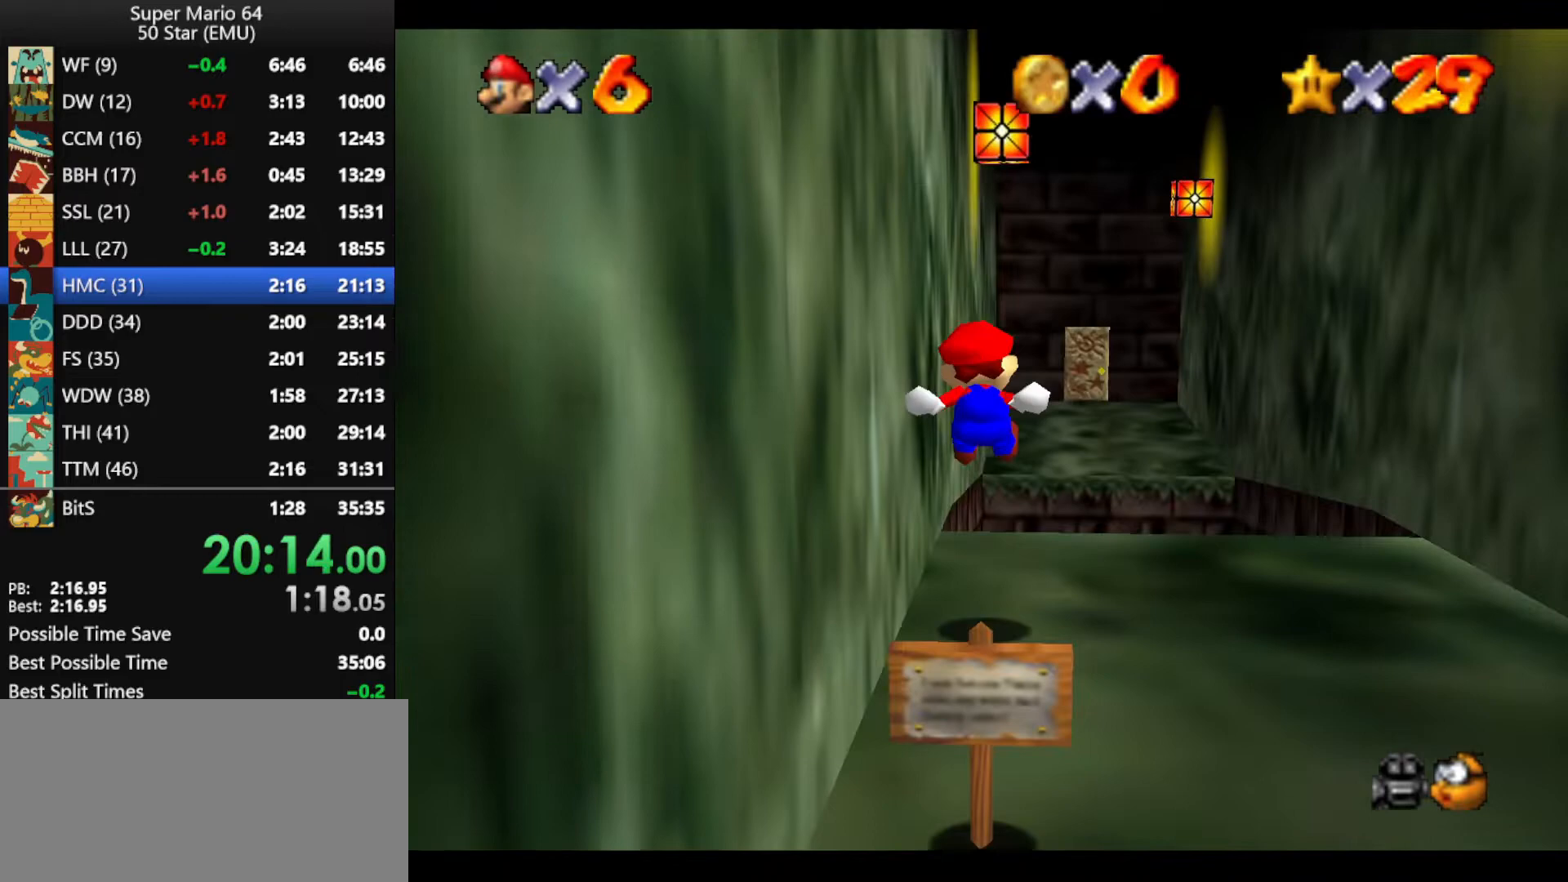
{"buttons": ["A", "Z"], "left_stick": "up", "events": [[233, "A", "down"]]}
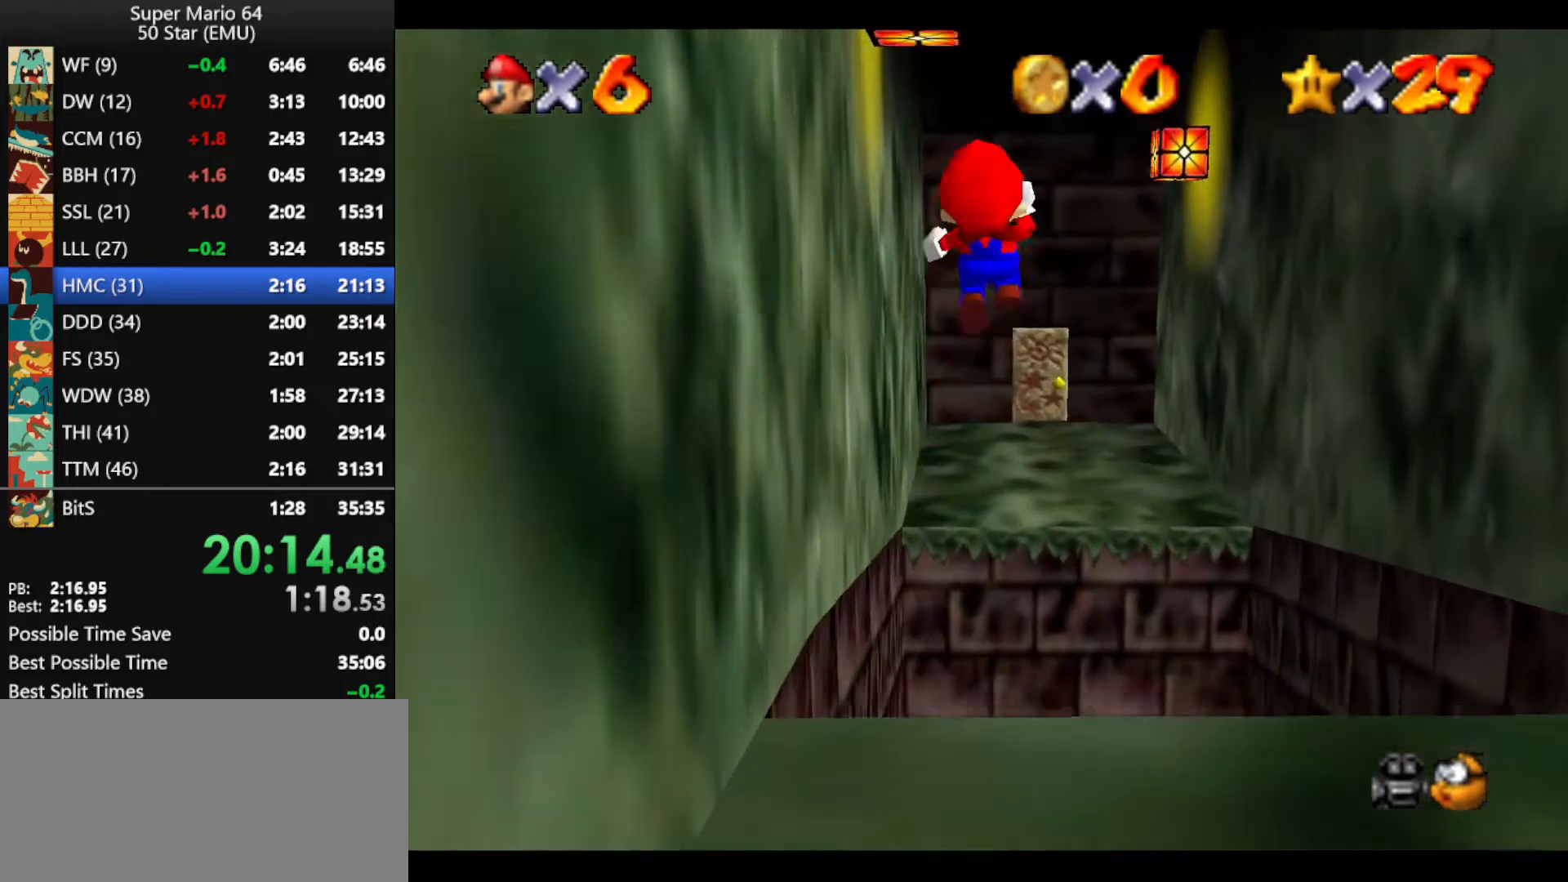
{"buttons": [], "left_stick": "up", "events": [[267, "A", "up"], [433, "Z", "up"]]}
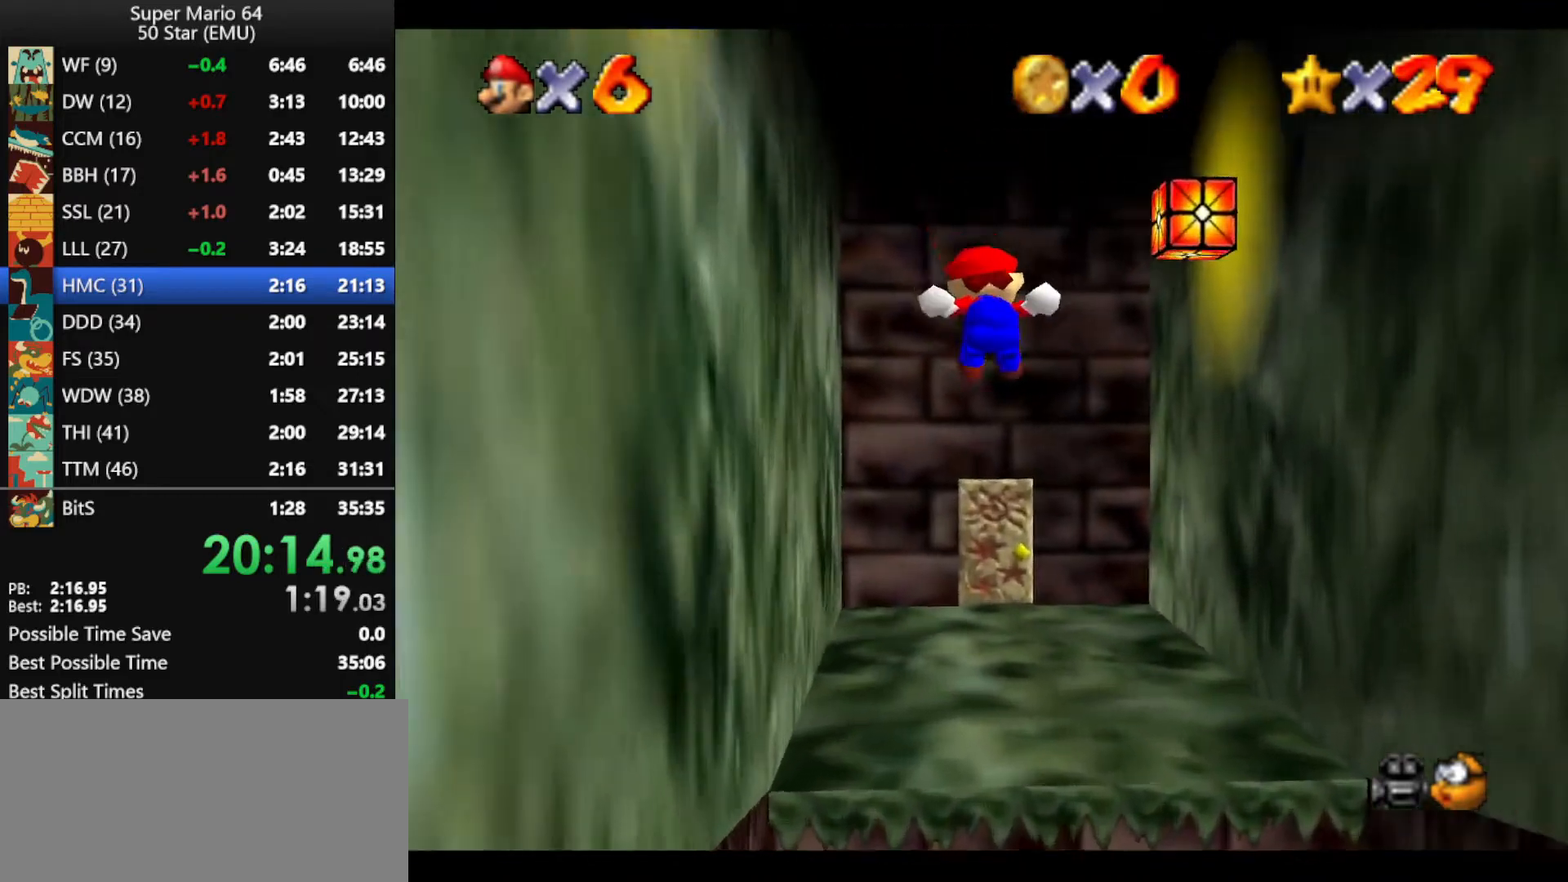
{"buttons": [], "left_stick": "up", "events": []}
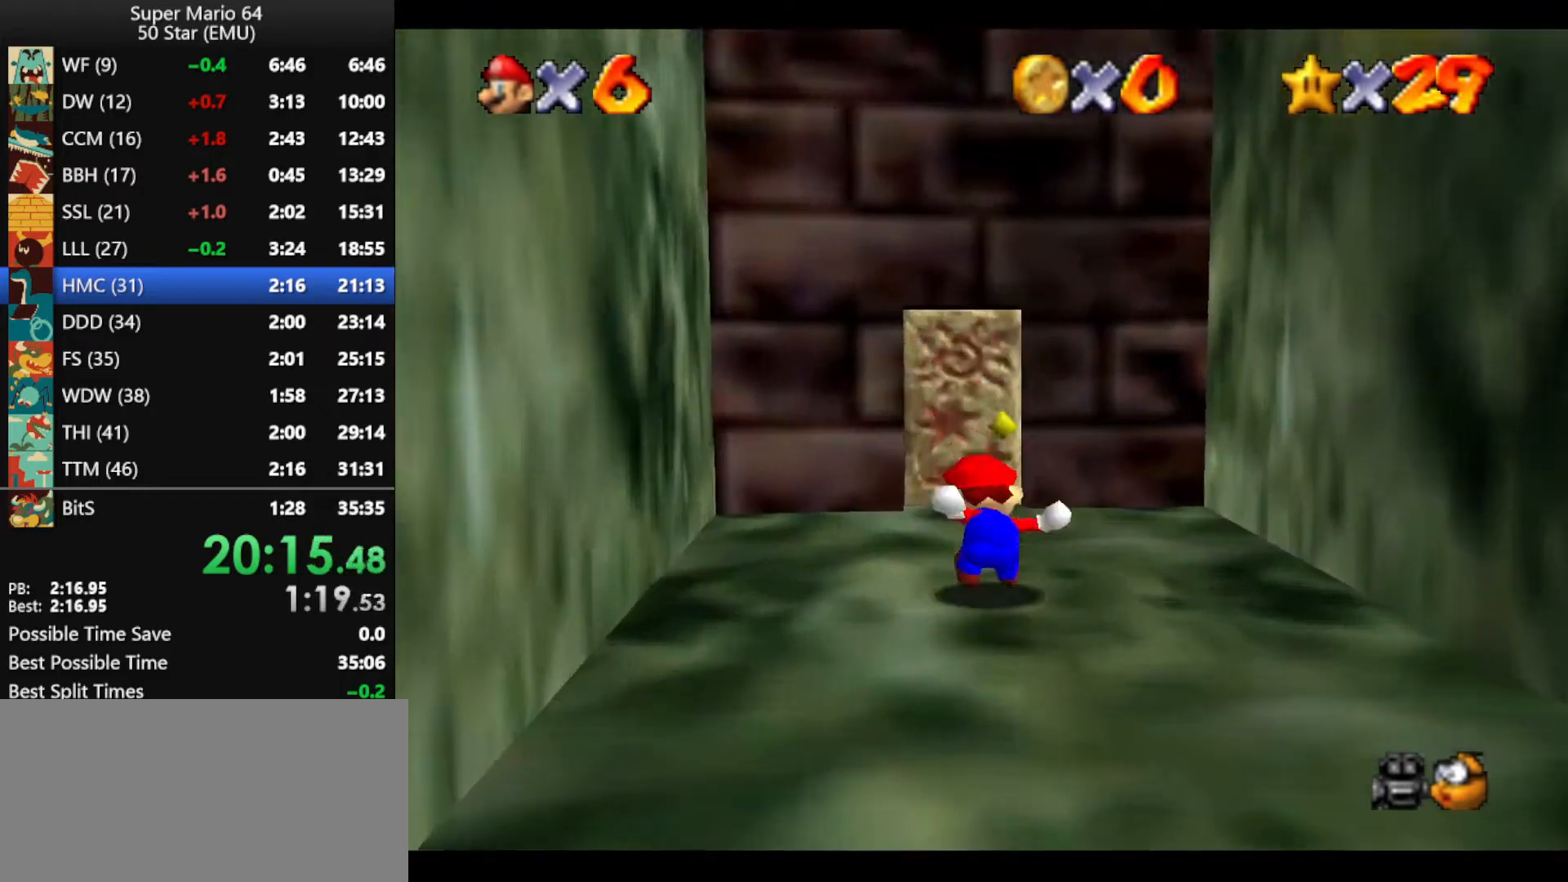
{"buttons": [], "left_stick": "up", "events": []}
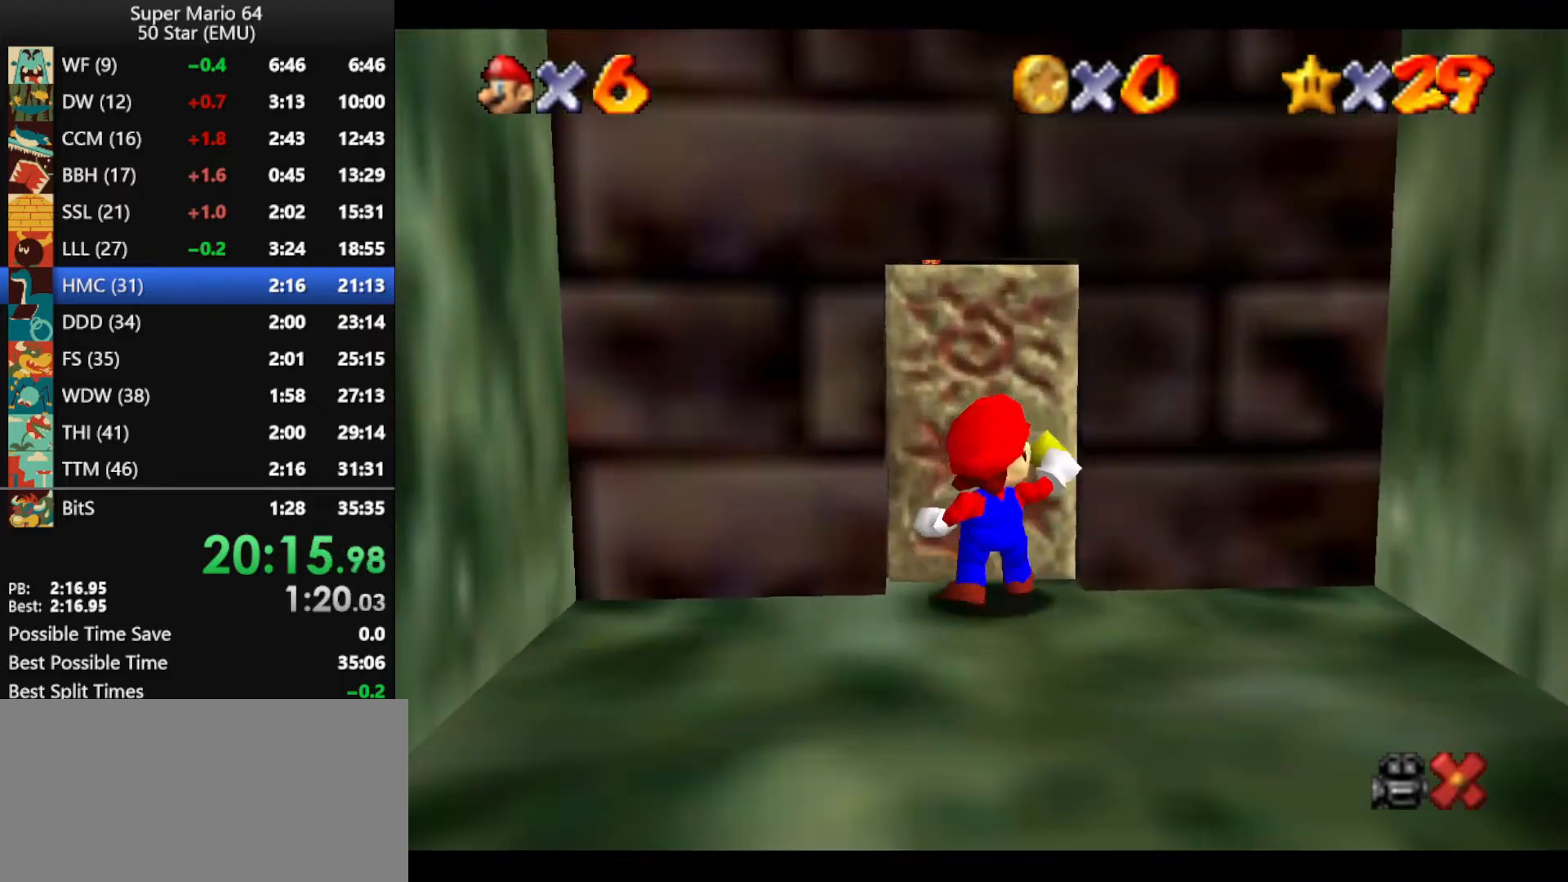
{"buttons": [], "left_stick": "up-right", "events": [[367, "left_stick", "up-right"]]}
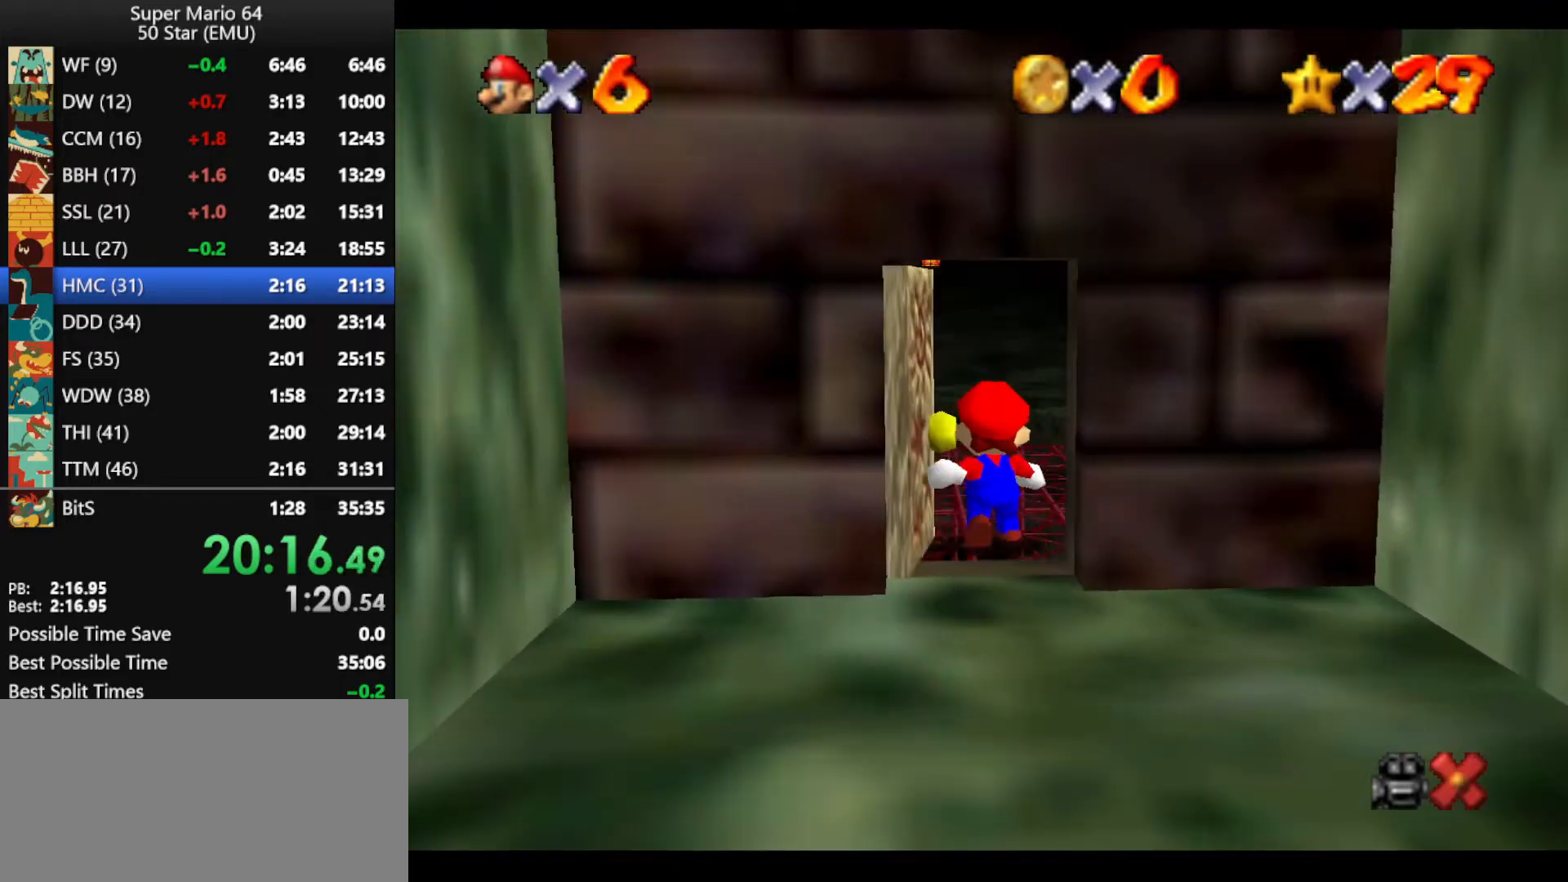
{"buttons": [], "left_stick": "up-right", "events": []}
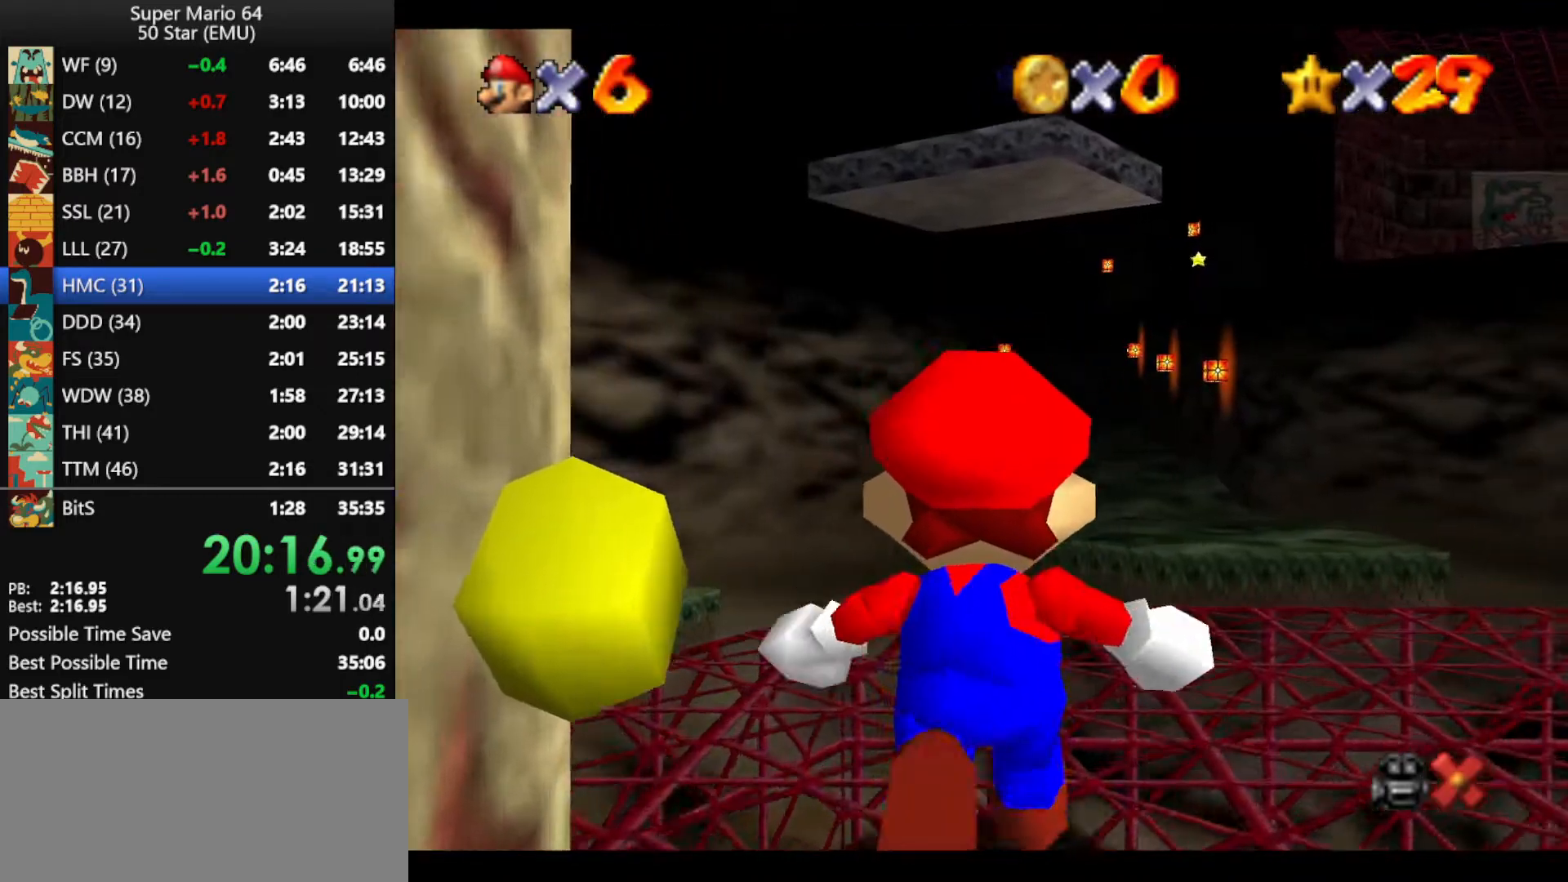
{"buttons": [], "left_stick": "up-right", "events": []}
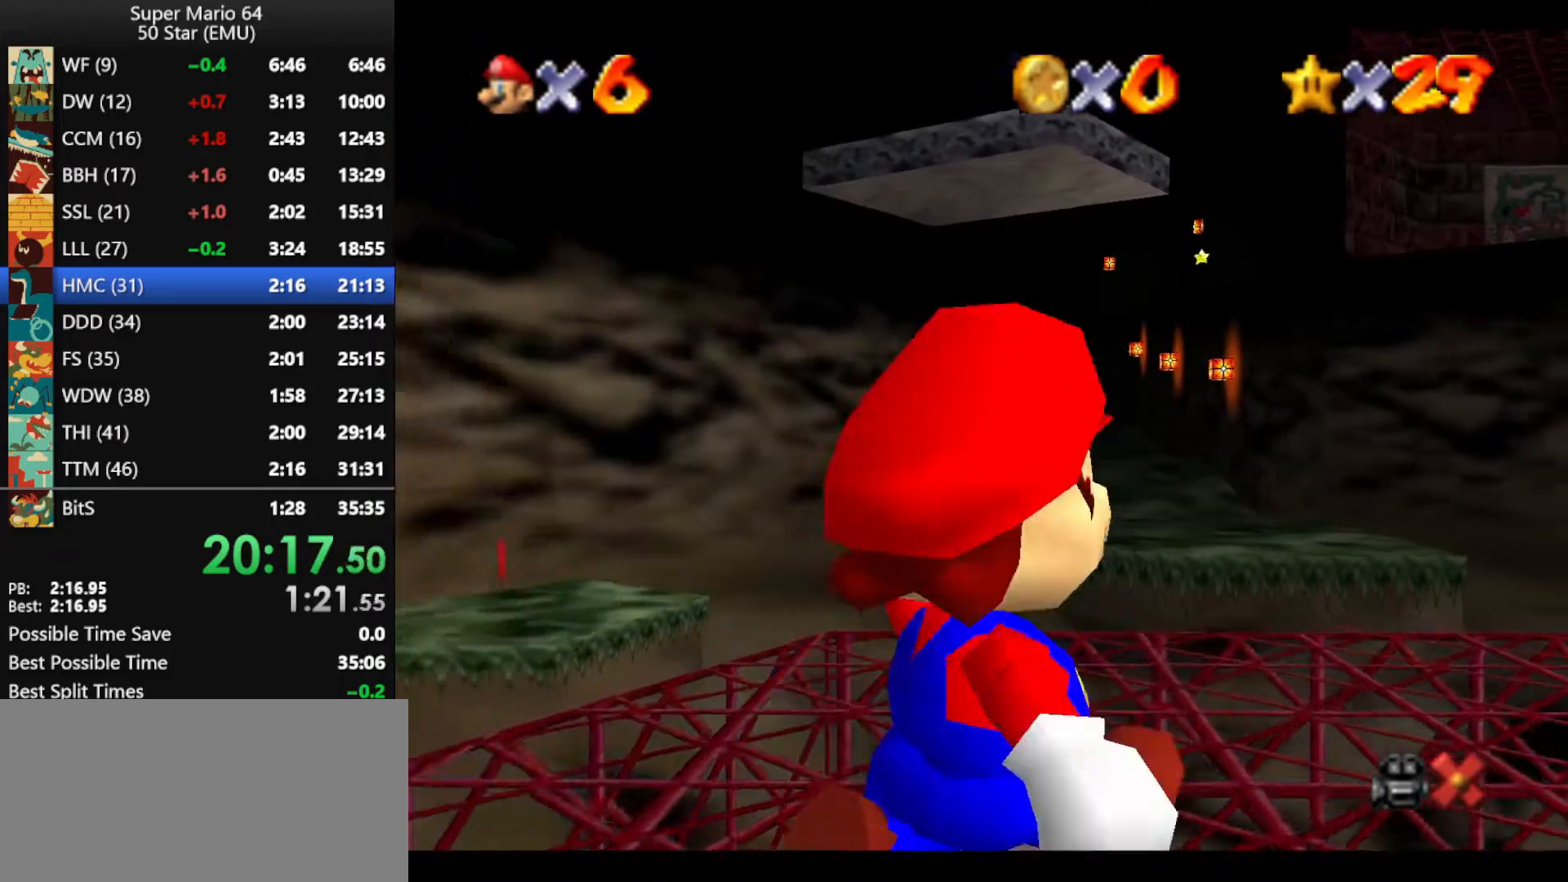
{"buttons": ["A", "Z"], "left_stick": "up-right", "events": [[433, "Z", "down"], [500, "A", "down"]]}
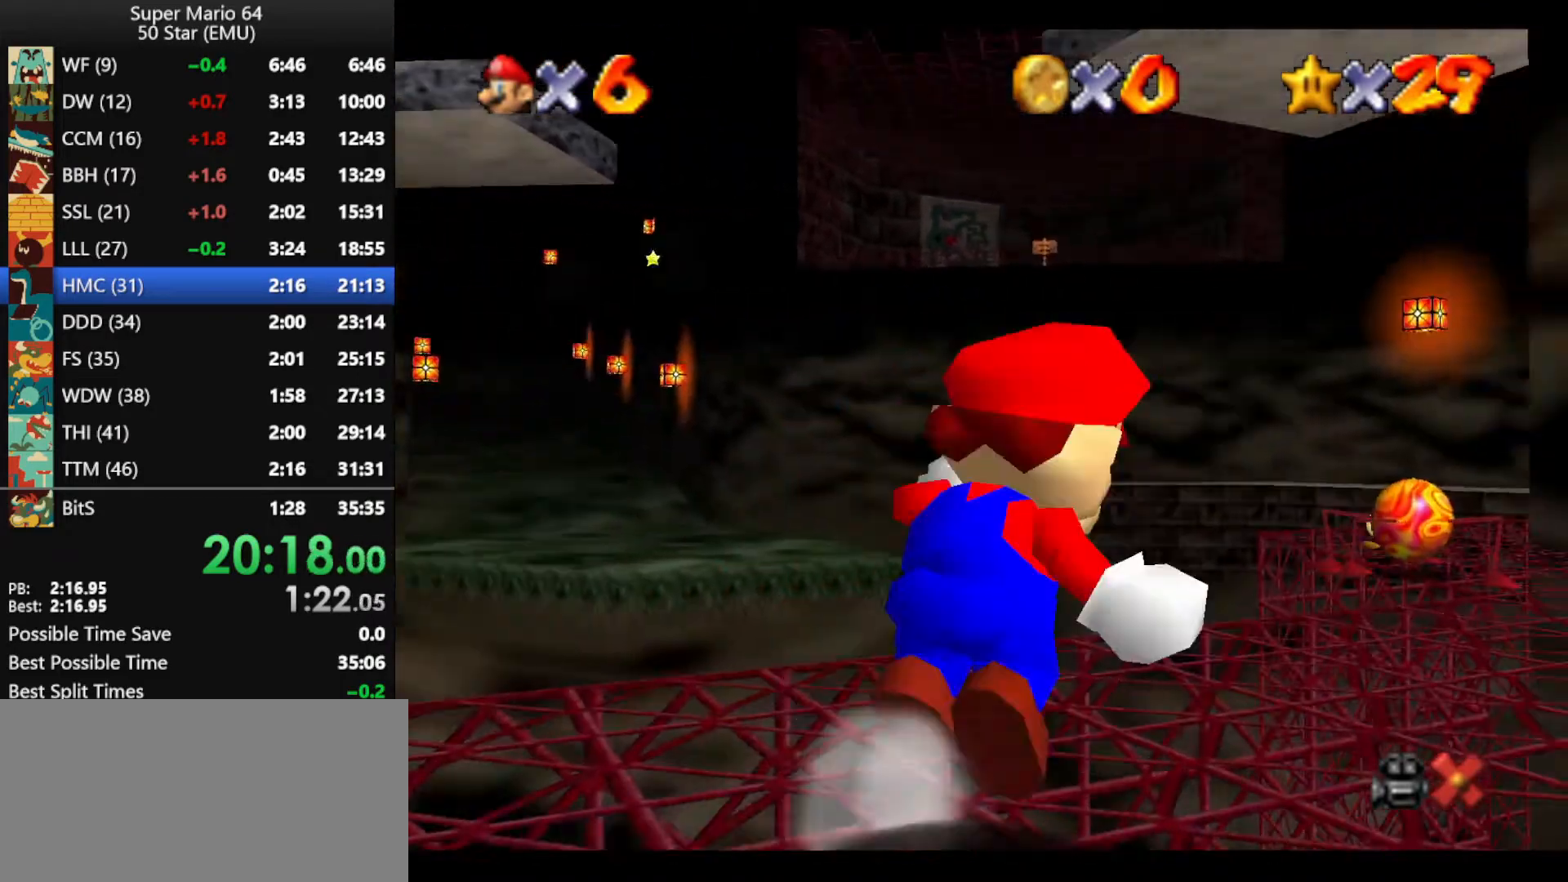
{"buttons": ["A", "Z"], "left_stick": "up-right", "events": []}
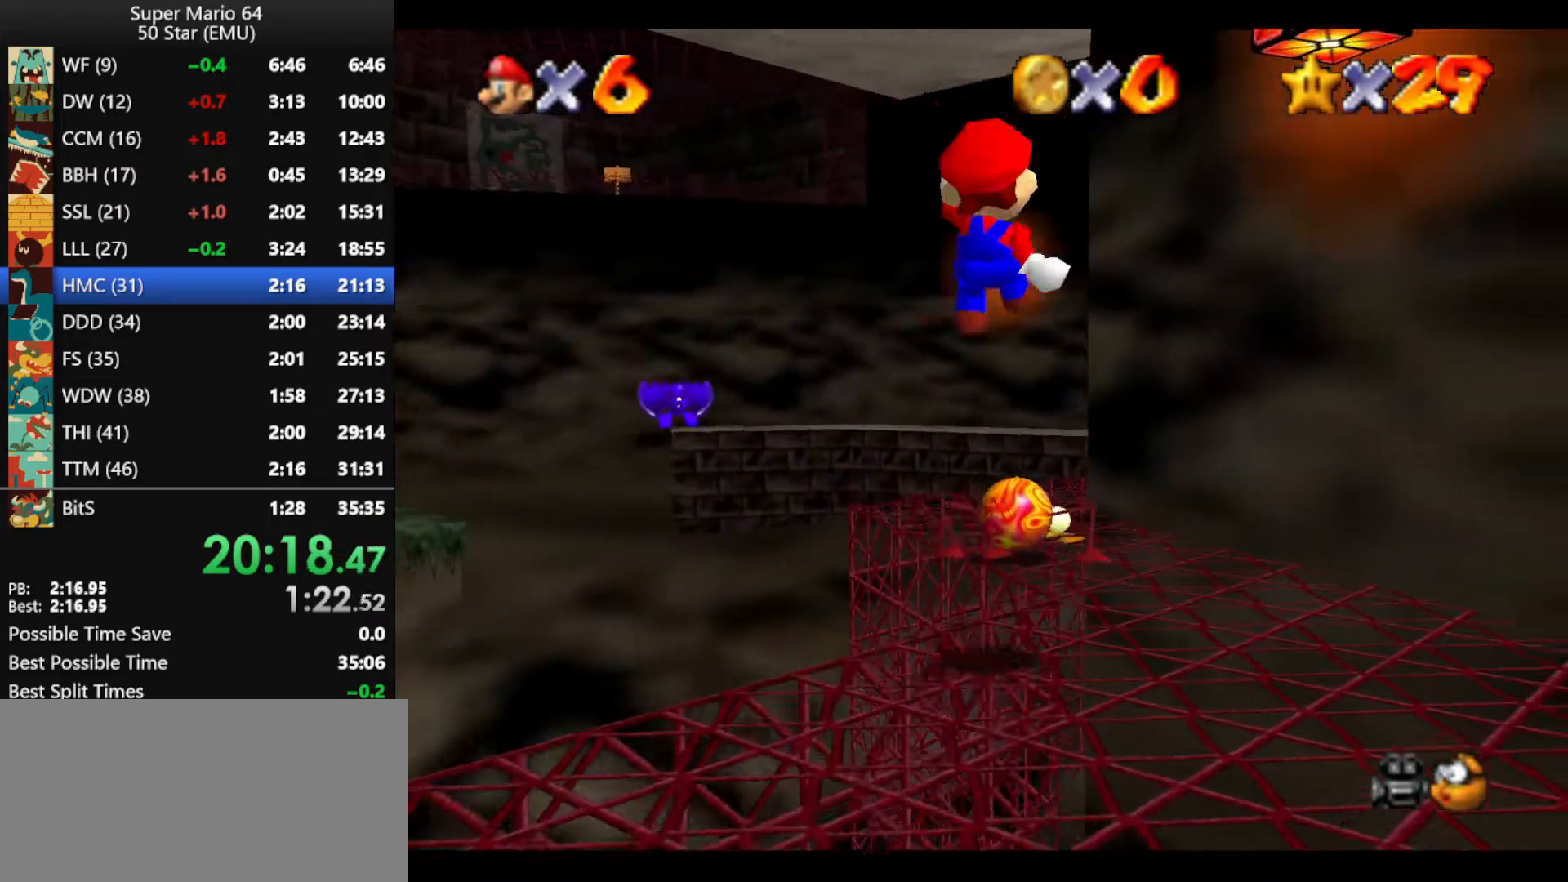
{"buttons": [], "left_stick": "up", "events": [[100, "left_stick", "up"], [233, "Z", "up"], [300, "left_stick", "up-left"], [367, "A", "up"], [467, "left_stick", "up"]]}
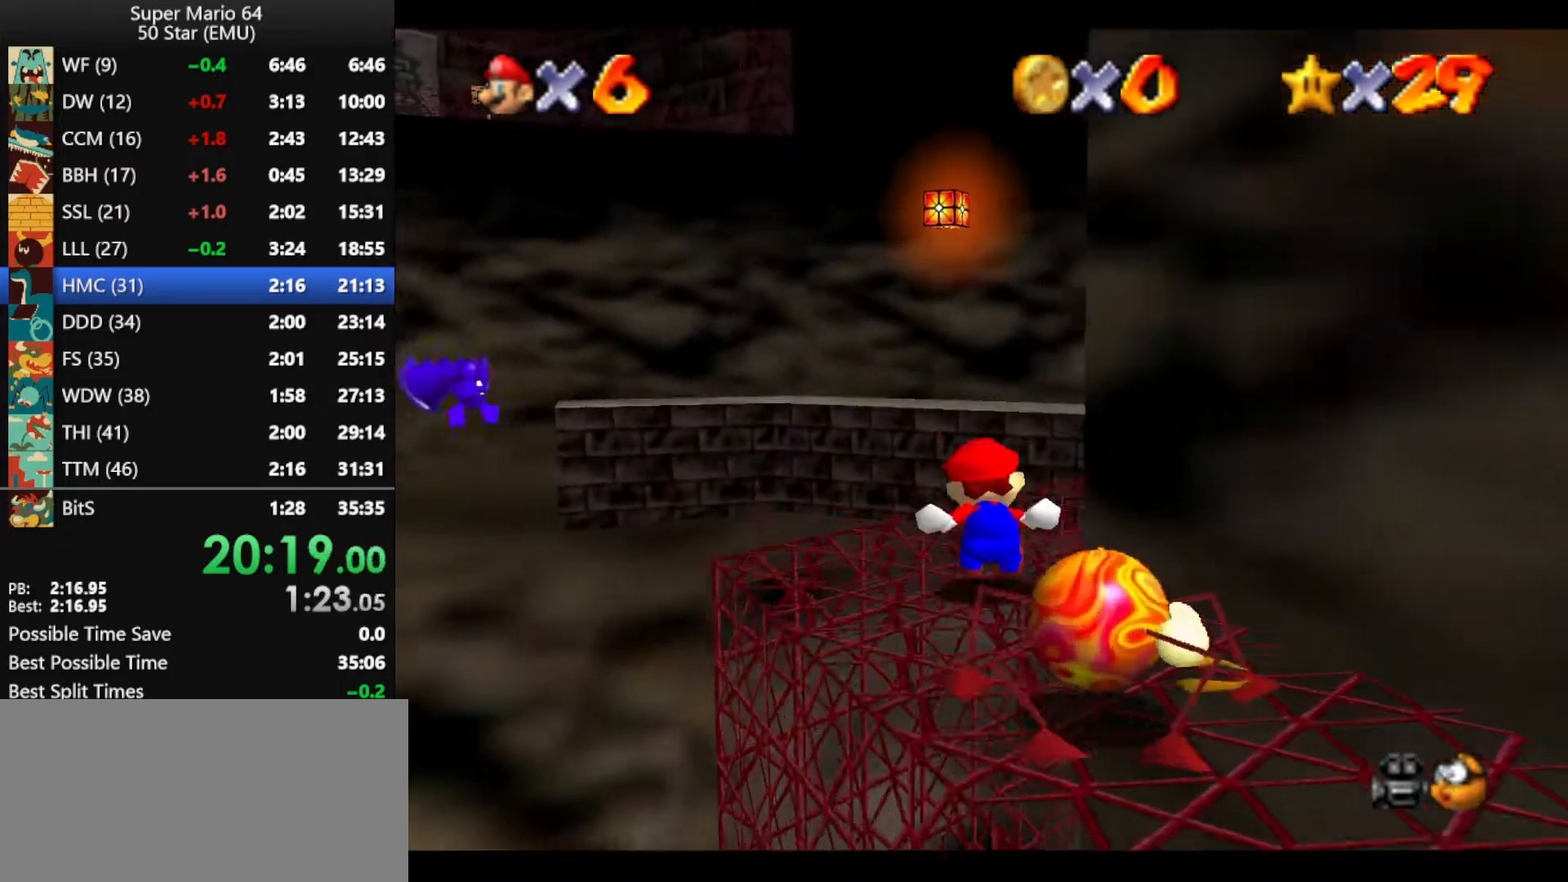
{"buttons": [], "left_stick": "up", "events": [[133, "left_stick", "up-right"], [333, "B", "down"], [400, "B", "up"], [500, "left_stick", "up"]]}
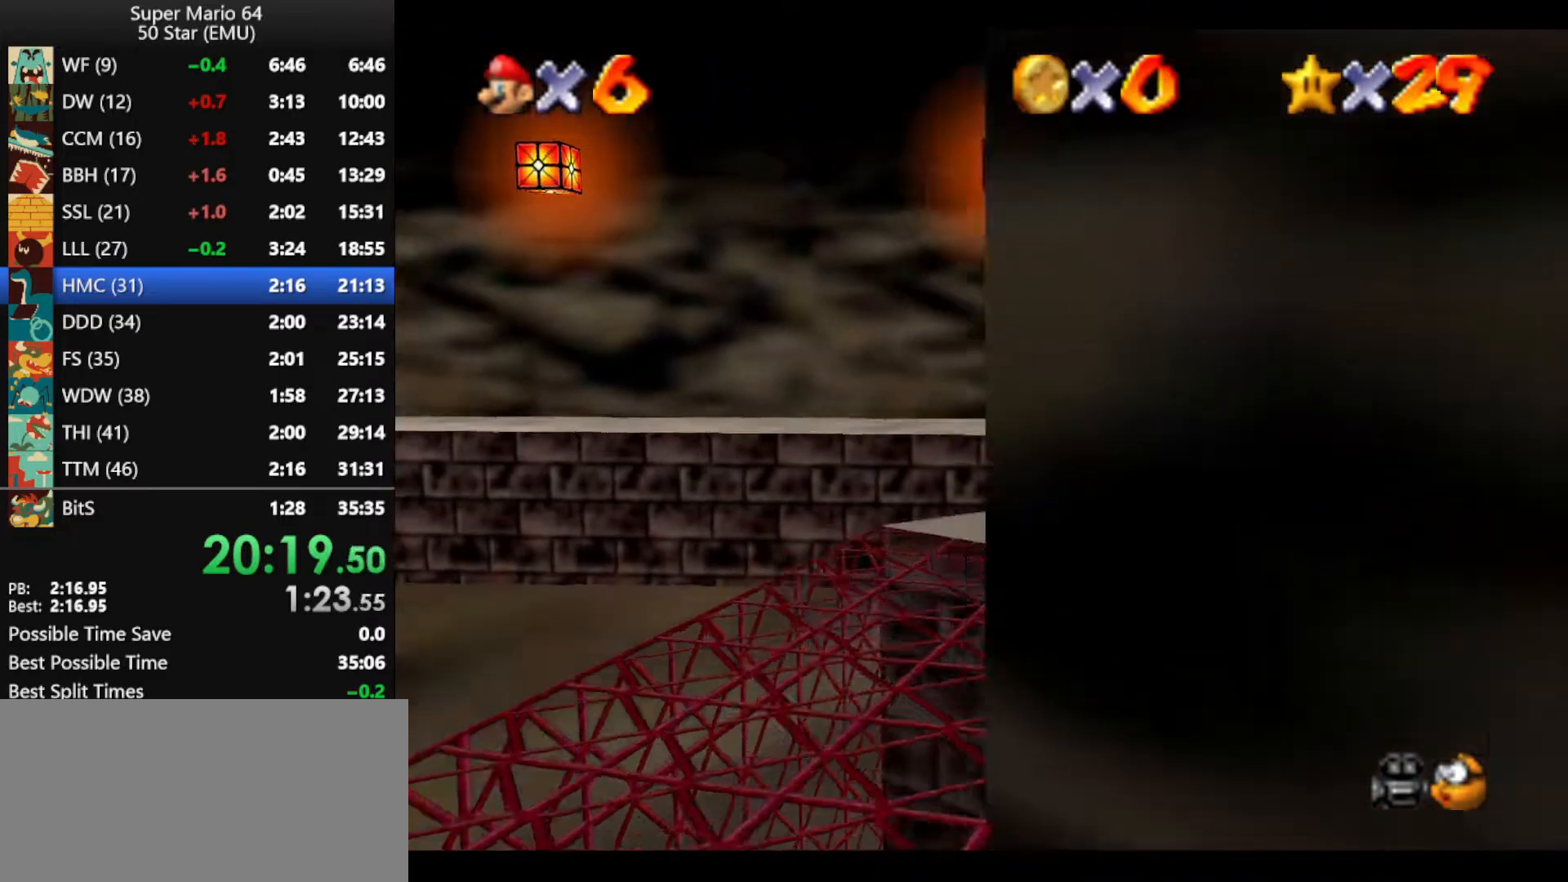
{"buttons": [], "left_stick": "up", "events": [[200, "A", "down"], [267, "B", "down"], [400, "B", "up"], [467, "A", "up"]]}
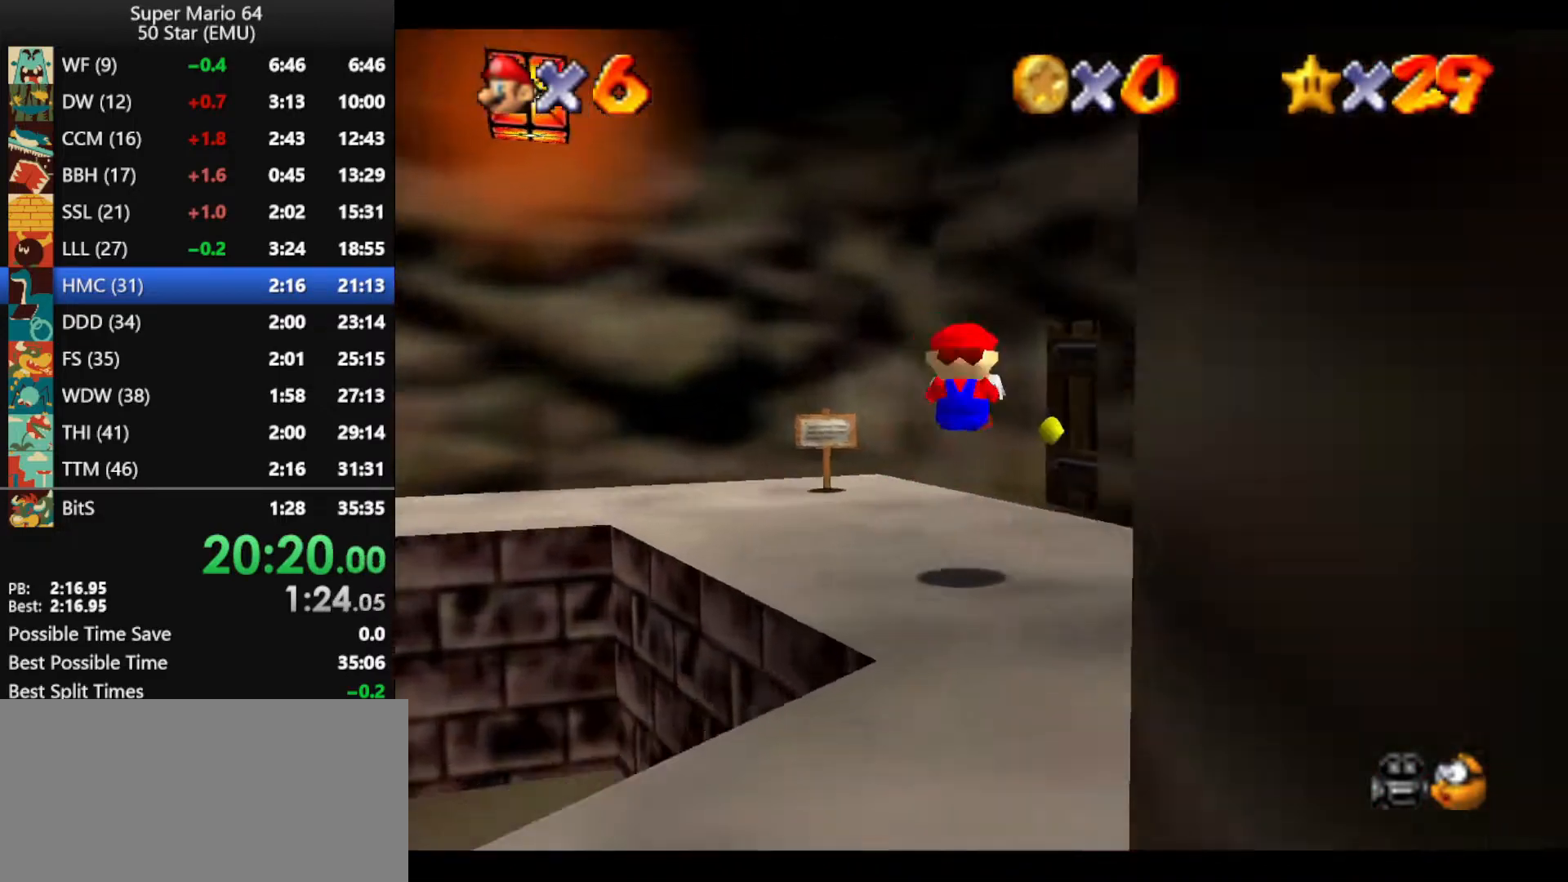
{"buttons": [], "left_stick": "up-right", "events": [[233, "left_stick", "up-right"]]}
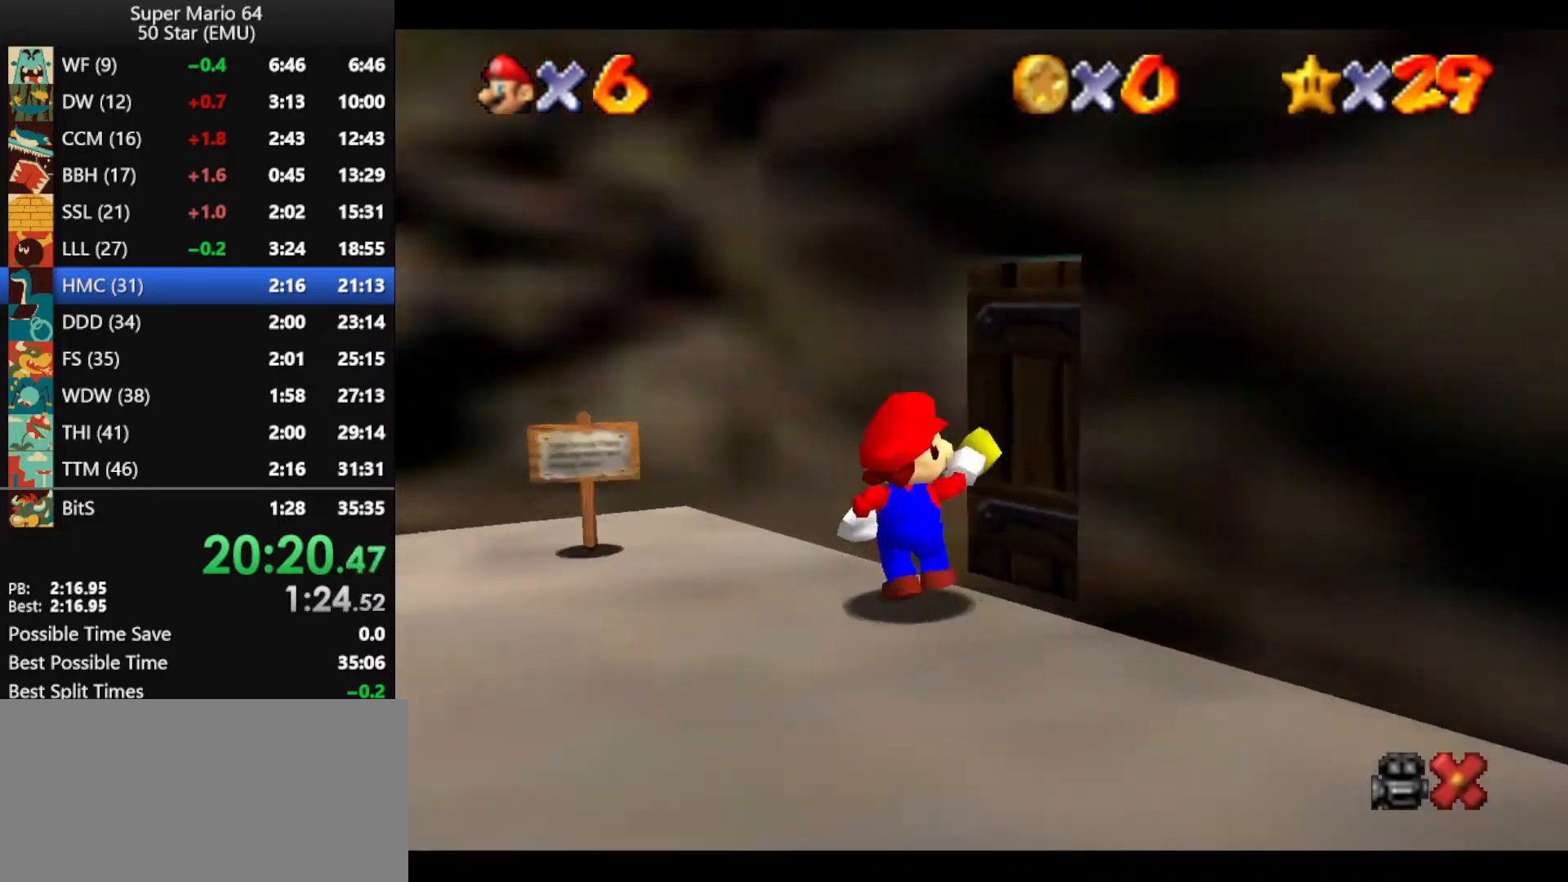
{"buttons": ["A"], "left_stick": "up", "events": [[67, "left_stick", "center"], [400, "A", "down"], [400, "left_stick", "up"]]}
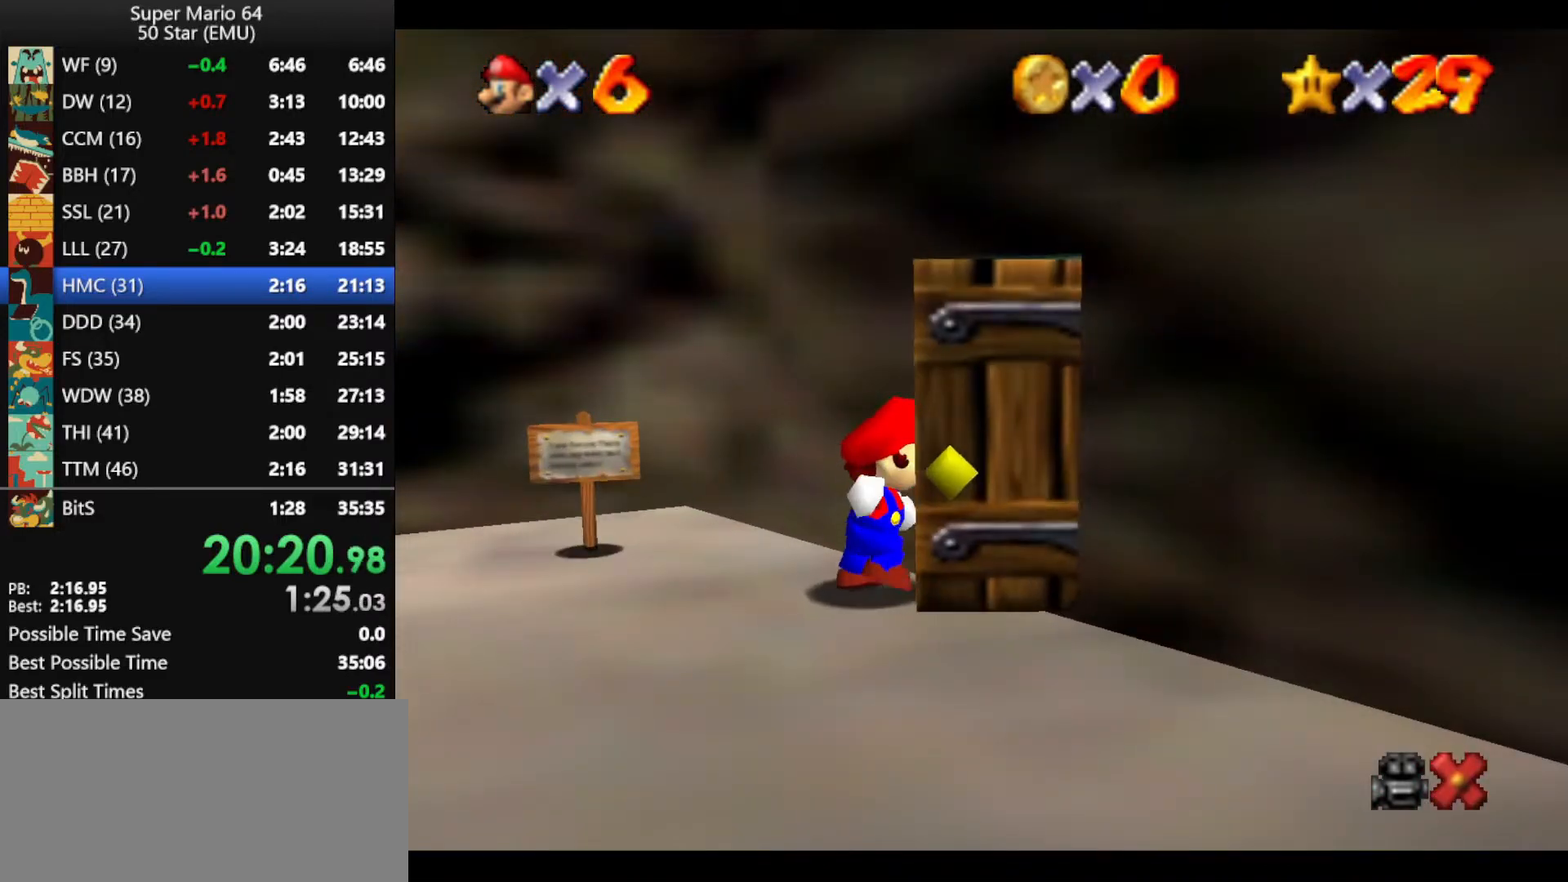
{"buttons": ["A"], "left_stick": "up-right", "events": [[33, "left_stick", "up-right"]]}
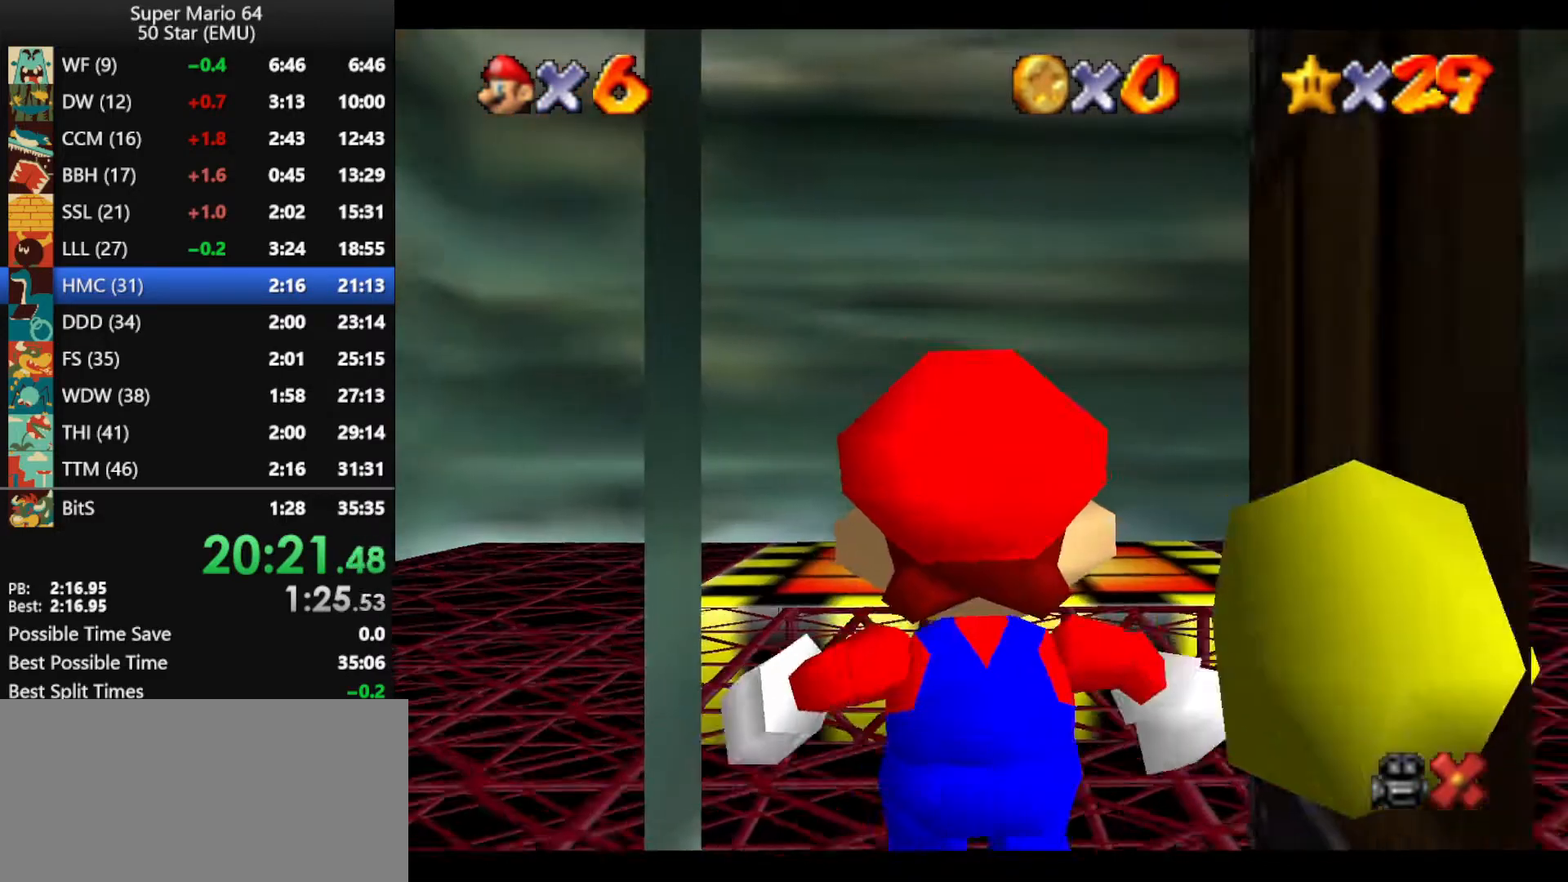
{"buttons": ["A"], "left_stick": "up-right", "events": []}
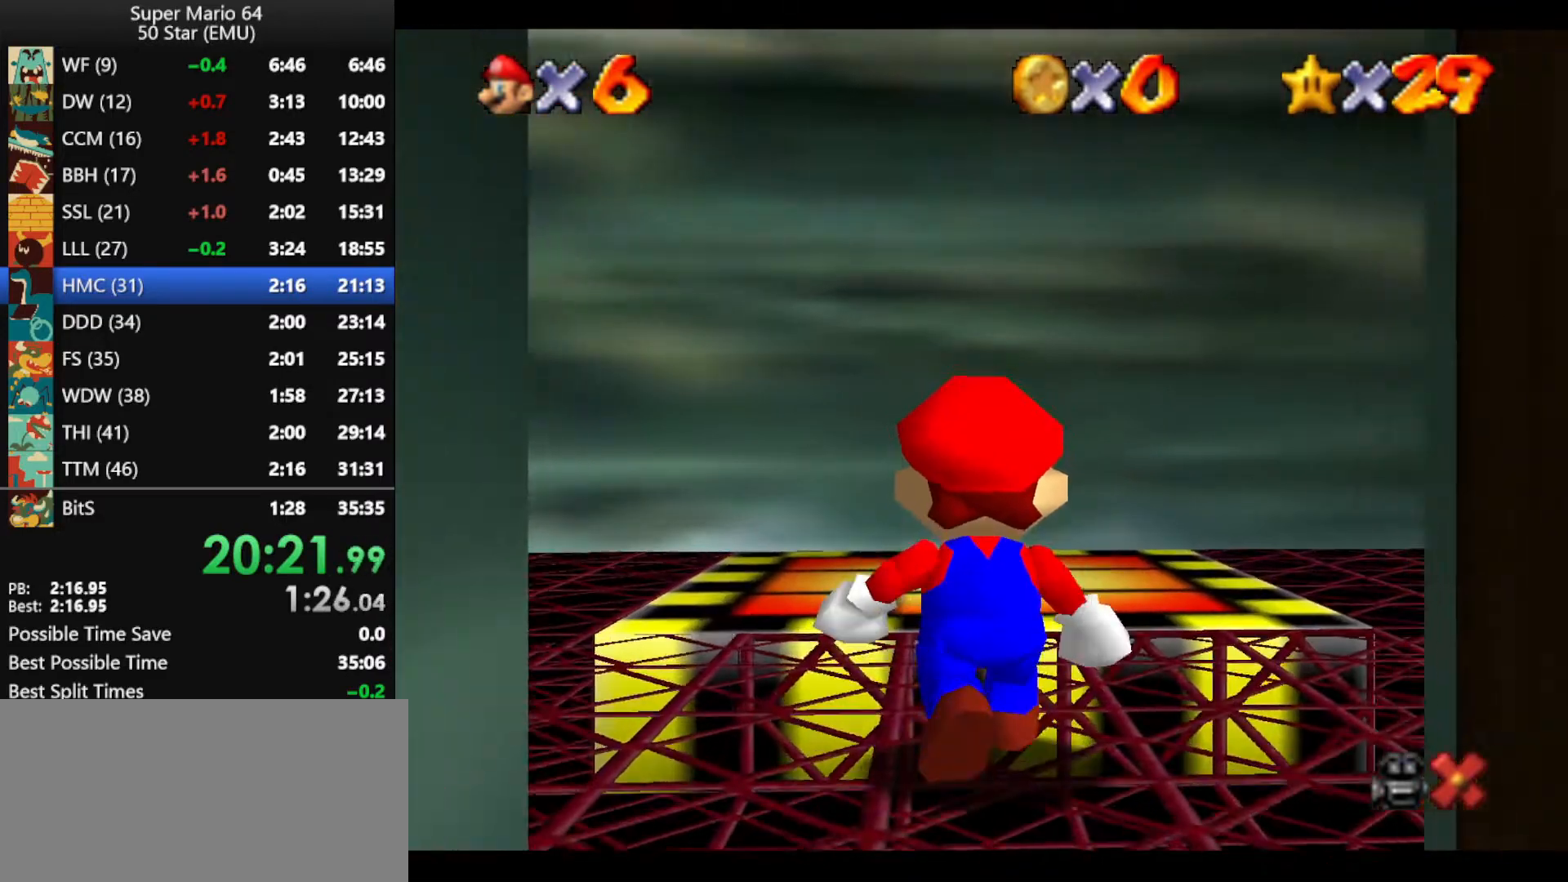
{"buttons": [], "left_stick": "center", "events": [[433, "B", "down"], [433, "left_stick", "center"], [467, "A", "up"], [467, "B", "up"]]}
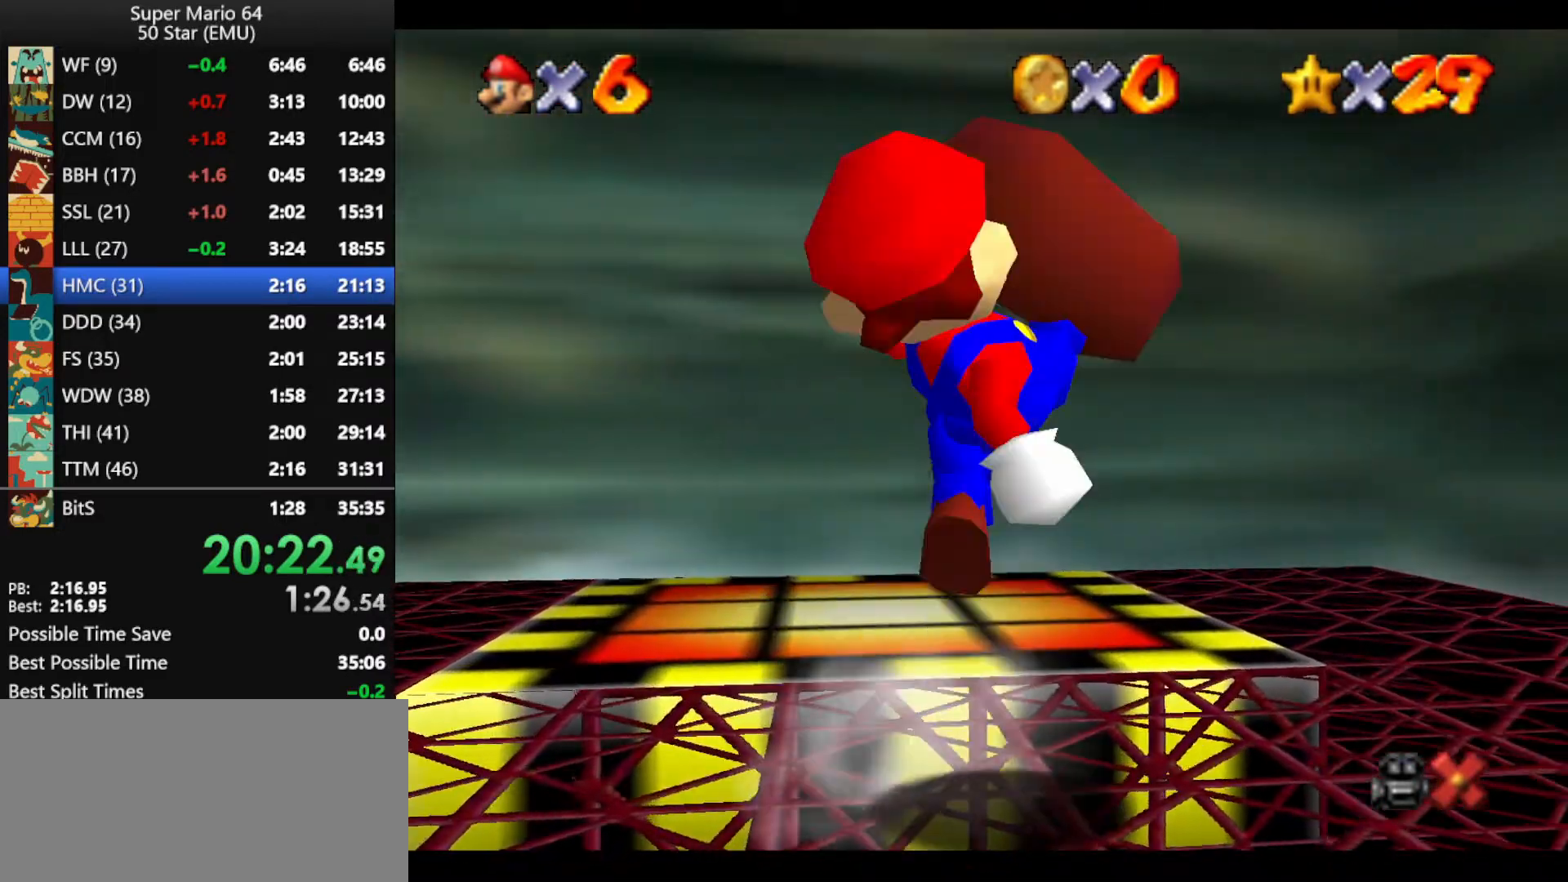
{"buttons": [], "left_stick": "up-right", "events": [[267, "left_stick", "up-right"], [300, "A", "down"], [367, "A", "up"]]}
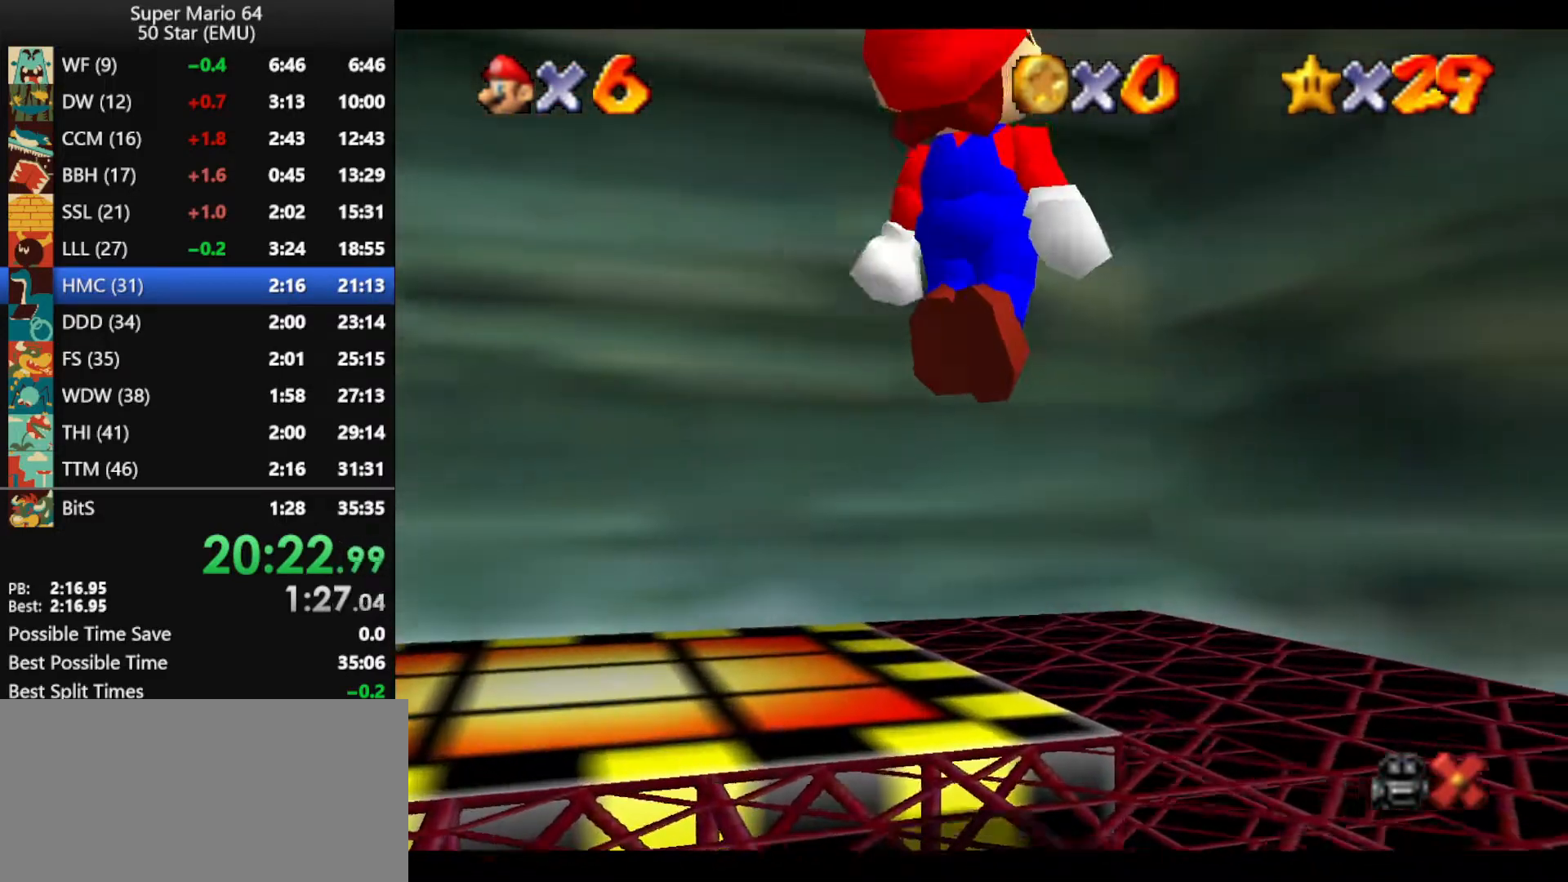
{"buttons": ["A"], "left_stick": "center", "events": [[200, "left_stick", "up"], [333, "A", "down"], [400, "left_stick", "center"]]}
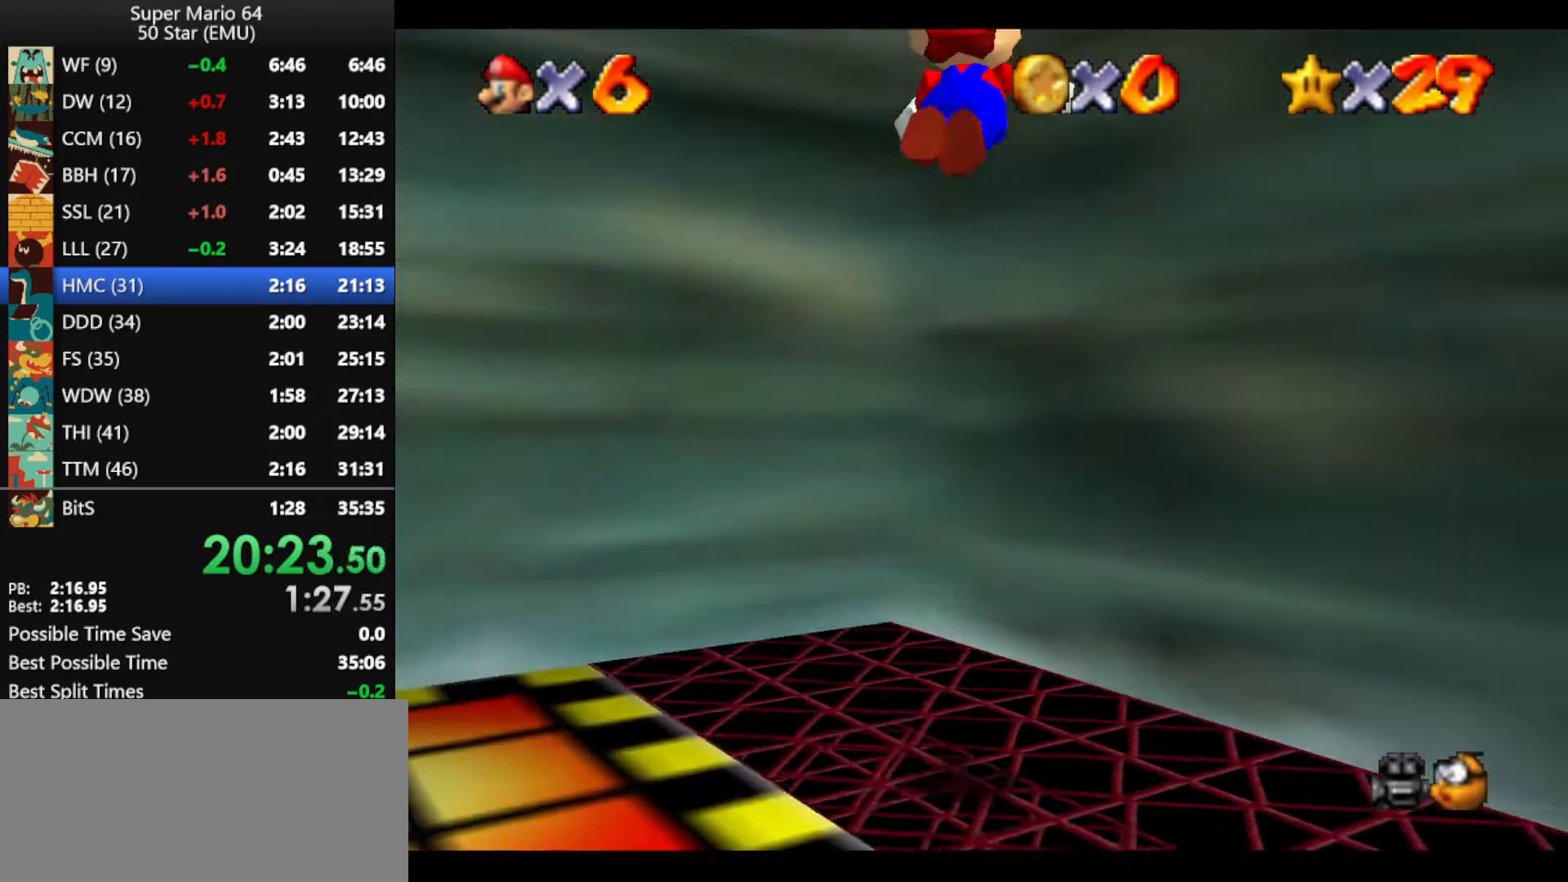
{"buttons": ["A"], "left_stick": "up-left", "events": [[67, "left_stick", "up"], [133, "left_stick", "up-right"], [333, "A", "up"], [400, "A", "down"], [433, "left_stick", "up-left"]]}